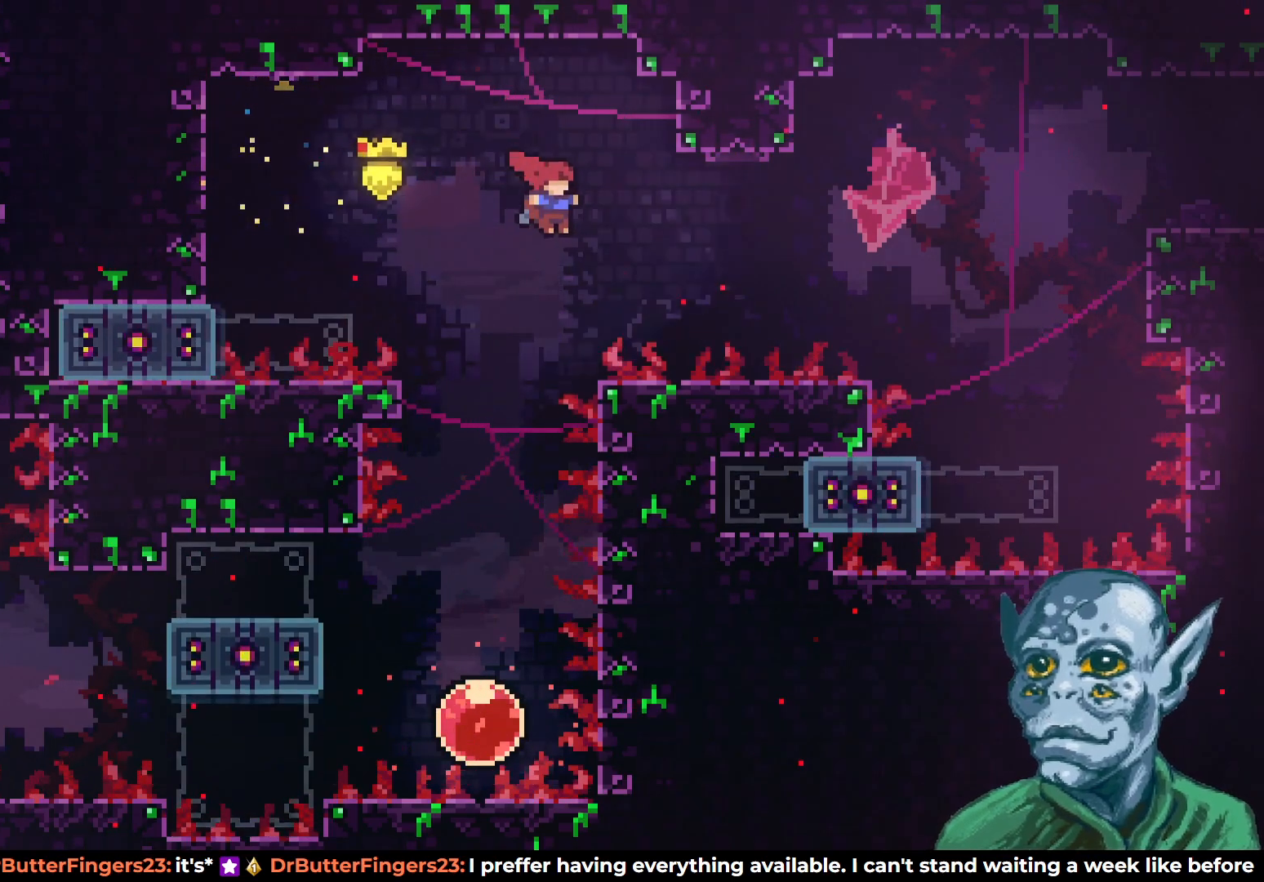
Gameplay with a controller (PlayStation layout); each line is a JSON object with the inputs held at the frame after it. "events" lists button and stick changes between this image and that frame as [ms after this image, input, new state], when the widget could be followed in between.
{"buttons": ["SQUARE", "DPAD_UP", "DPAD_RIGHT"], "left_stick": "center", "right_stick": "center", "events": [[133, "SQUARE", "down"]]}
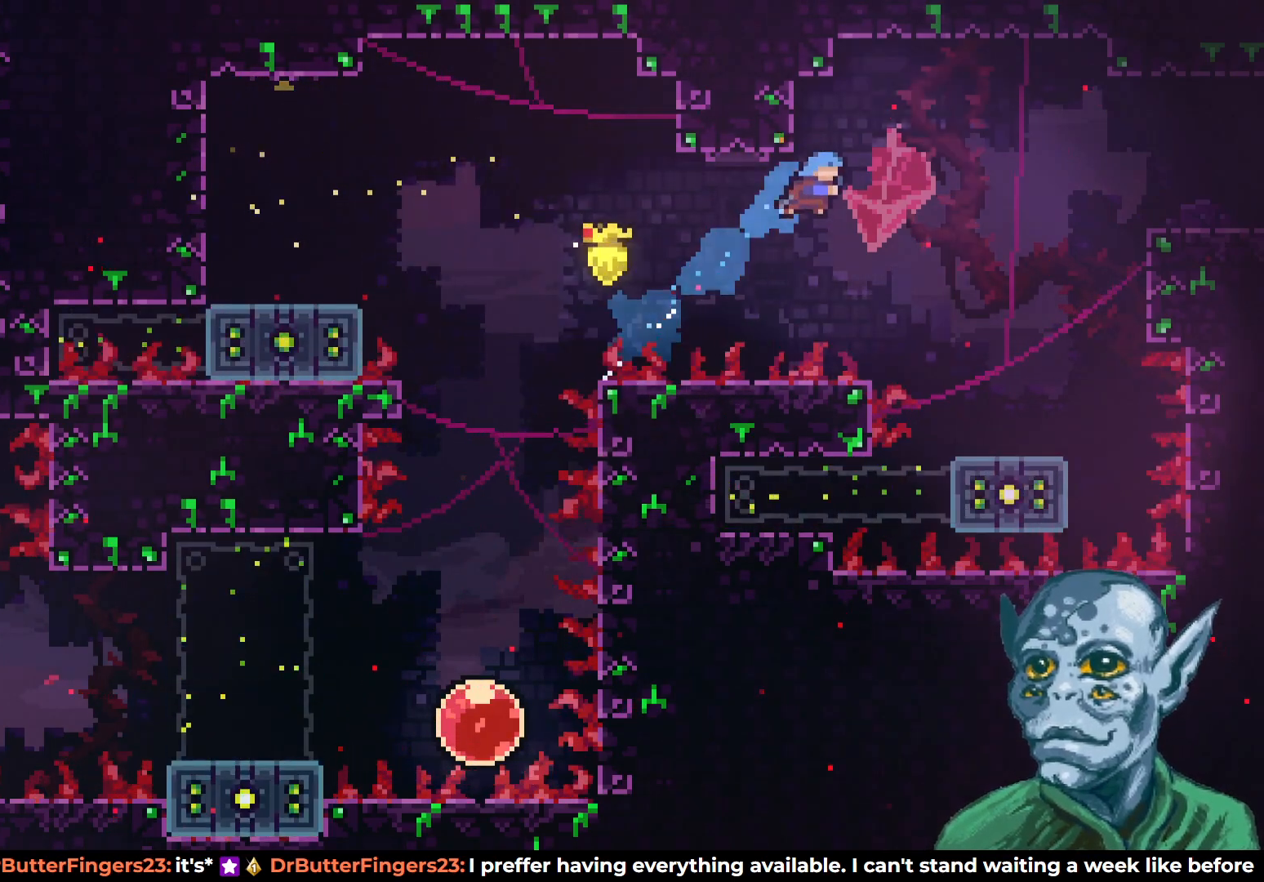
{"buttons": [], "left_stick": "center", "right_stick": "center", "events": [[33, "DPAD_UP", "up"], [67, "SQUARE", "up"], [367, "DPAD_RIGHT", "up"]]}
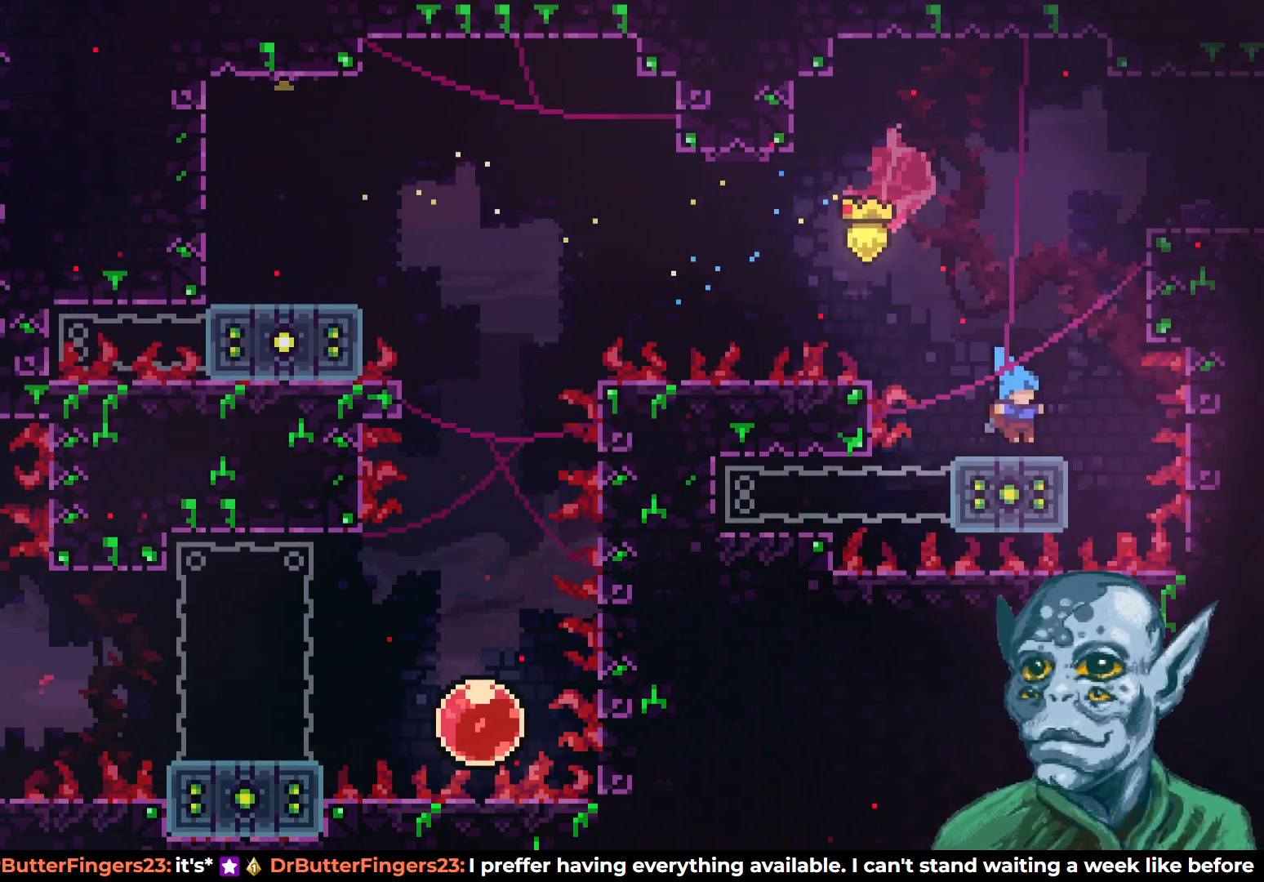
{"buttons": ["SQUARE", "DPAD_UP", "DPAD_RIGHT"], "left_stick": "center", "right_stick": "center", "events": [[150, "CROSS", "down"], [150, "DPAD_UP", "down"], [183, "DPAD_RIGHT", "down"], [333, "CROSS", "up"], [367, "SQUARE", "down"]]}
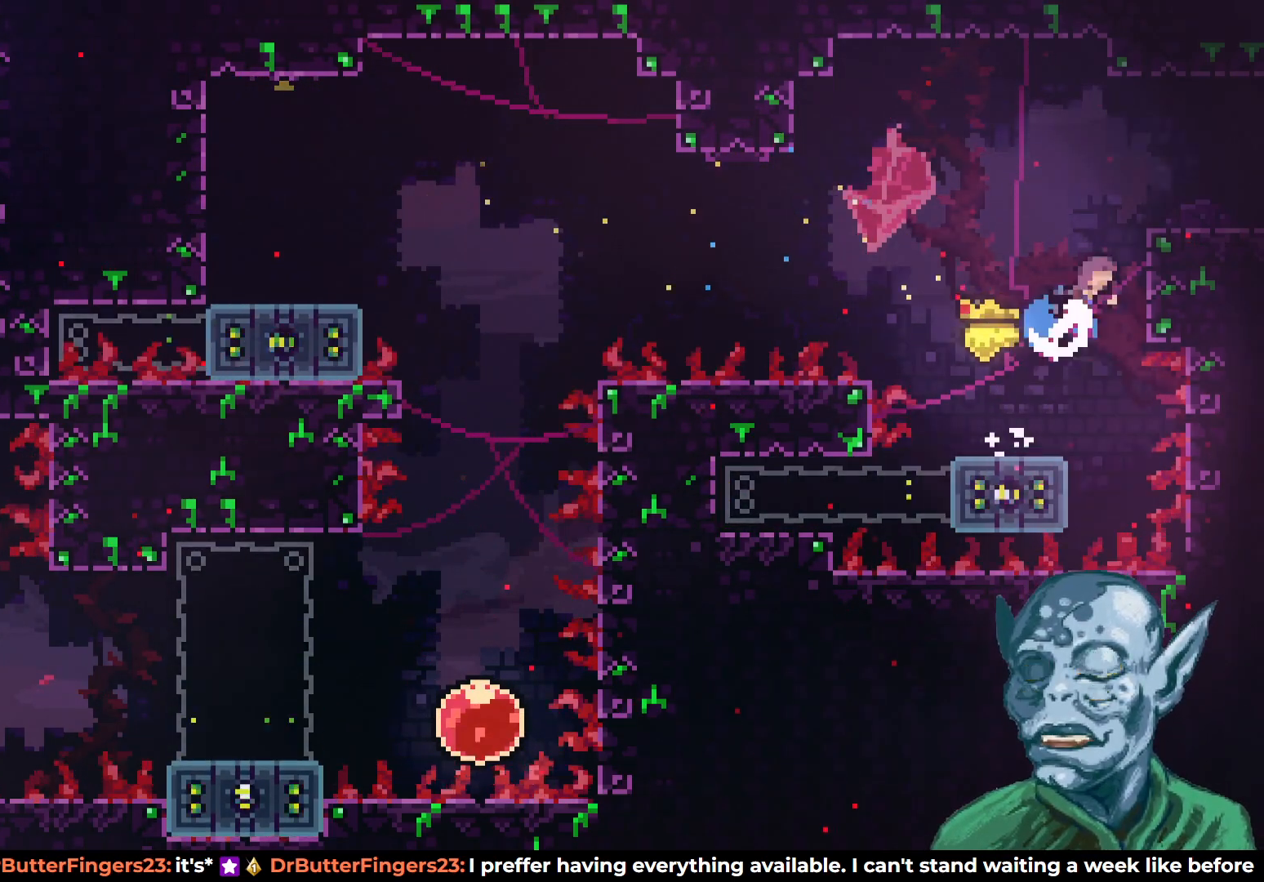
{"buttons": ["DPAD_RIGHT"], "left_stick": "center", "right_stick": "center", "events": [[150, "SQUARE", "up"], [233, "DPAD_UP", "up"]]}
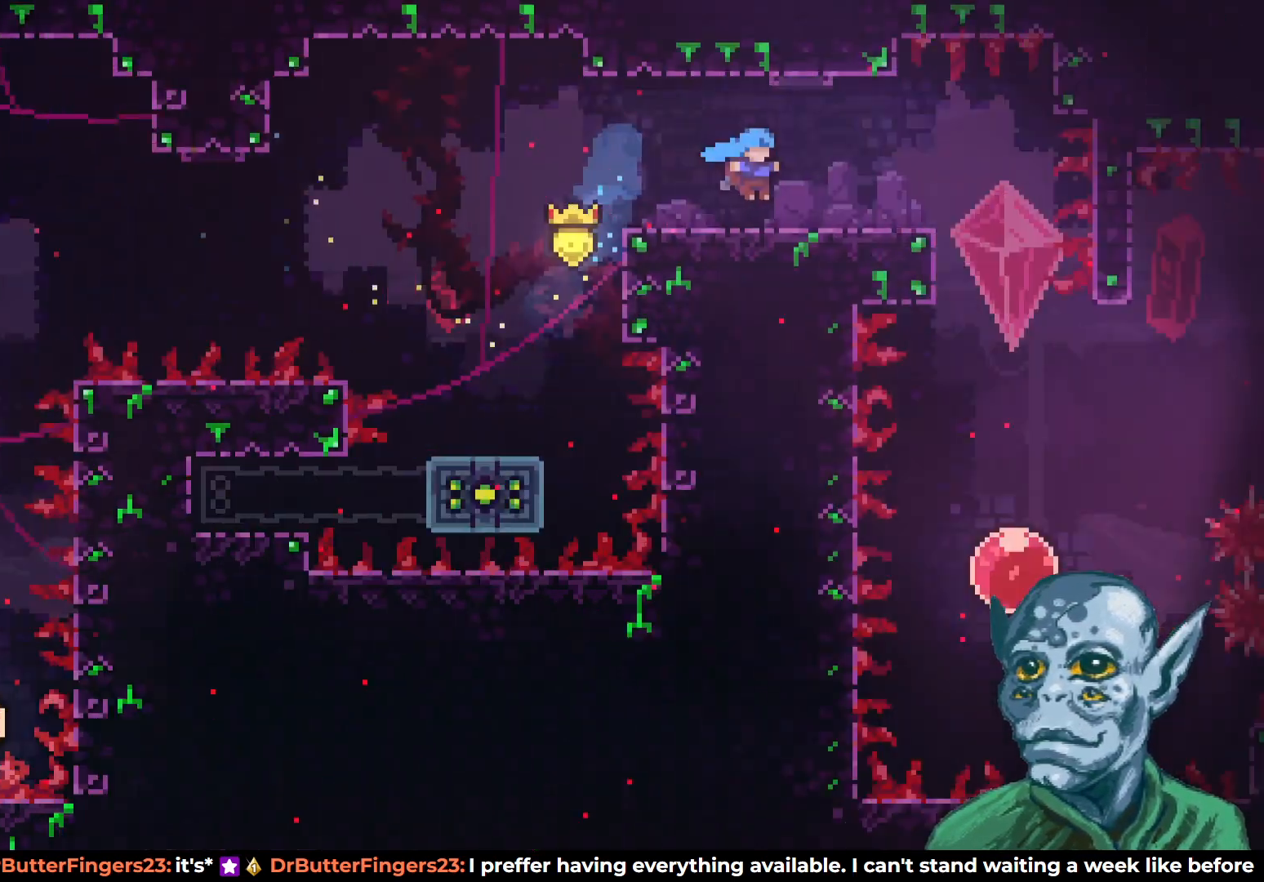
{"buttons": [], "left_stick": "center", "right_stick": "center", "events": [[133, "DPAD_RIGHT", "up"]]}
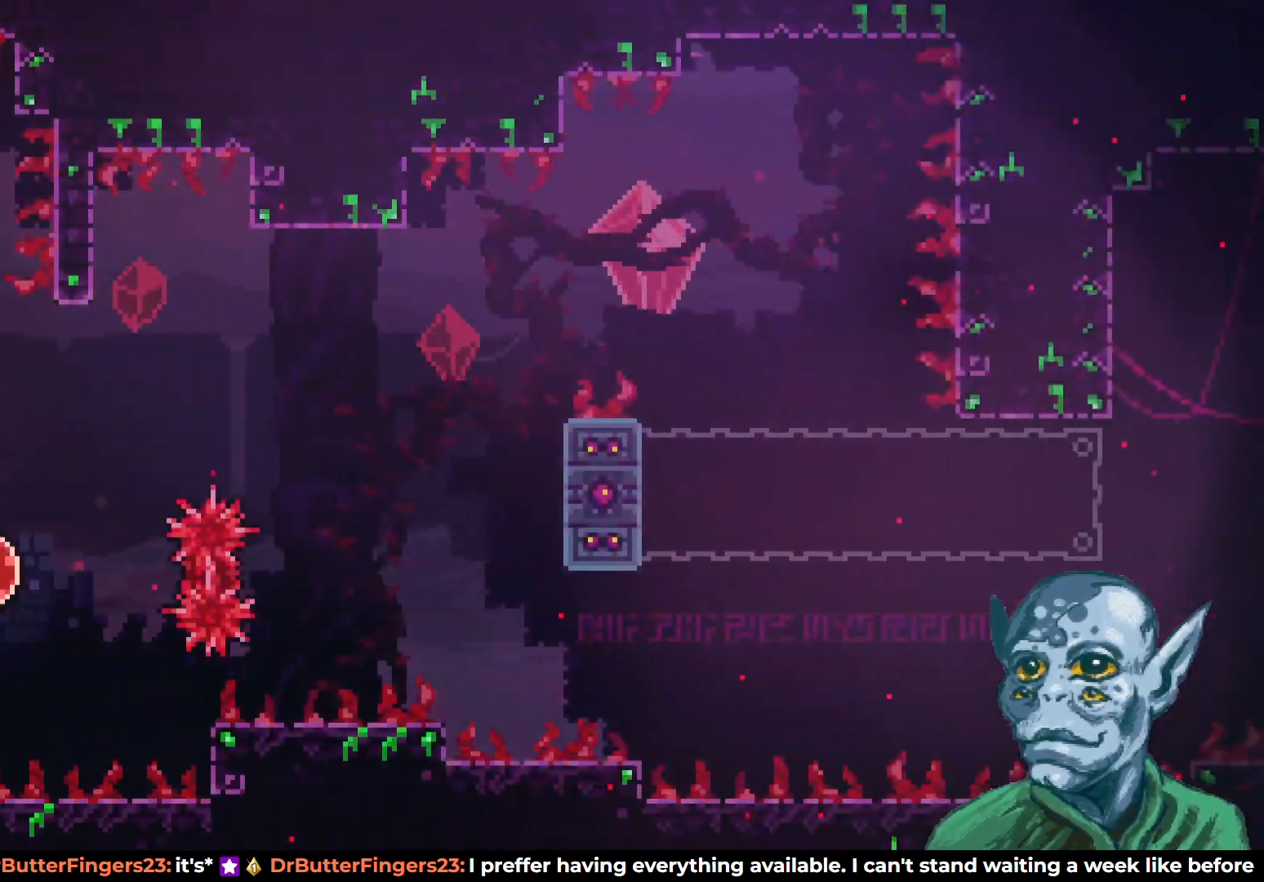
{"buttons": ["DPAD_RIGHT"], "left_stick": "center", "right_stick": "center", "events": [[333, "DPAD_RIGHT", "down"]]}
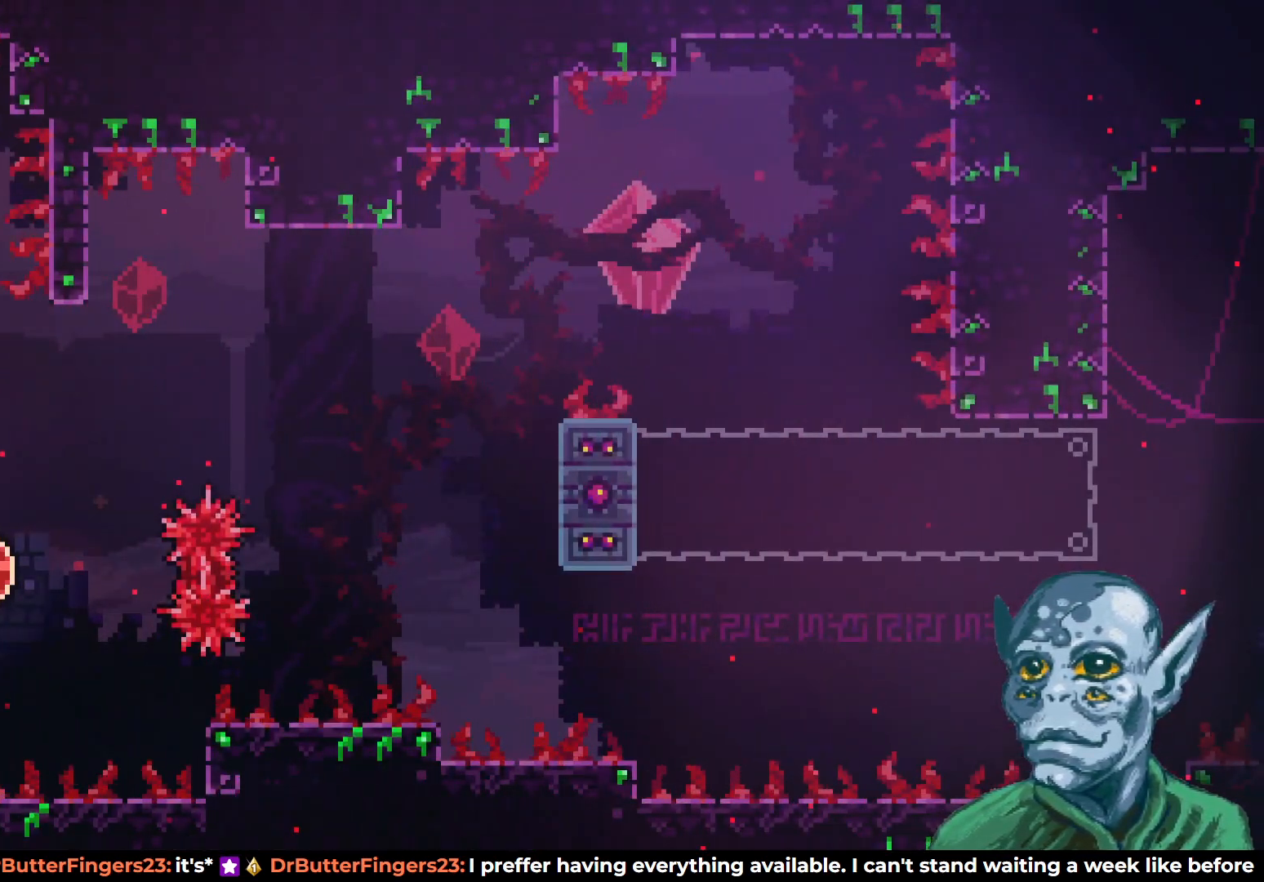
{"buttons": ["DPAD_RIGHT"], "left_stick": "center", "right_stick": "center", "events": [[33, "DPAD_RIGHT", "up"], [433, "DPAD_RIGHT", "down"]]}
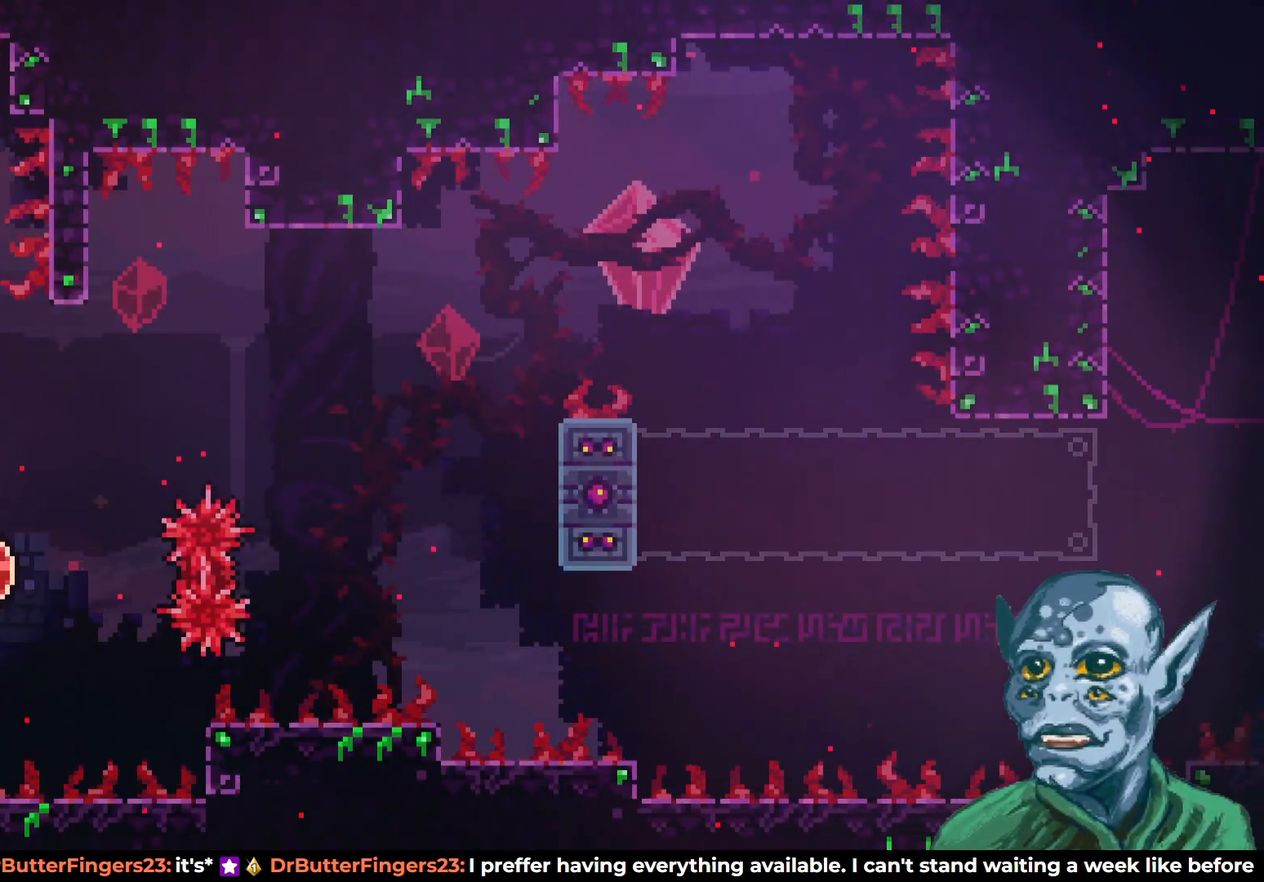
{"buttons": [], "left_stick": "center", "right_stick": "center", "events": [[250, "DPAD_RIGHT", "up"]]}
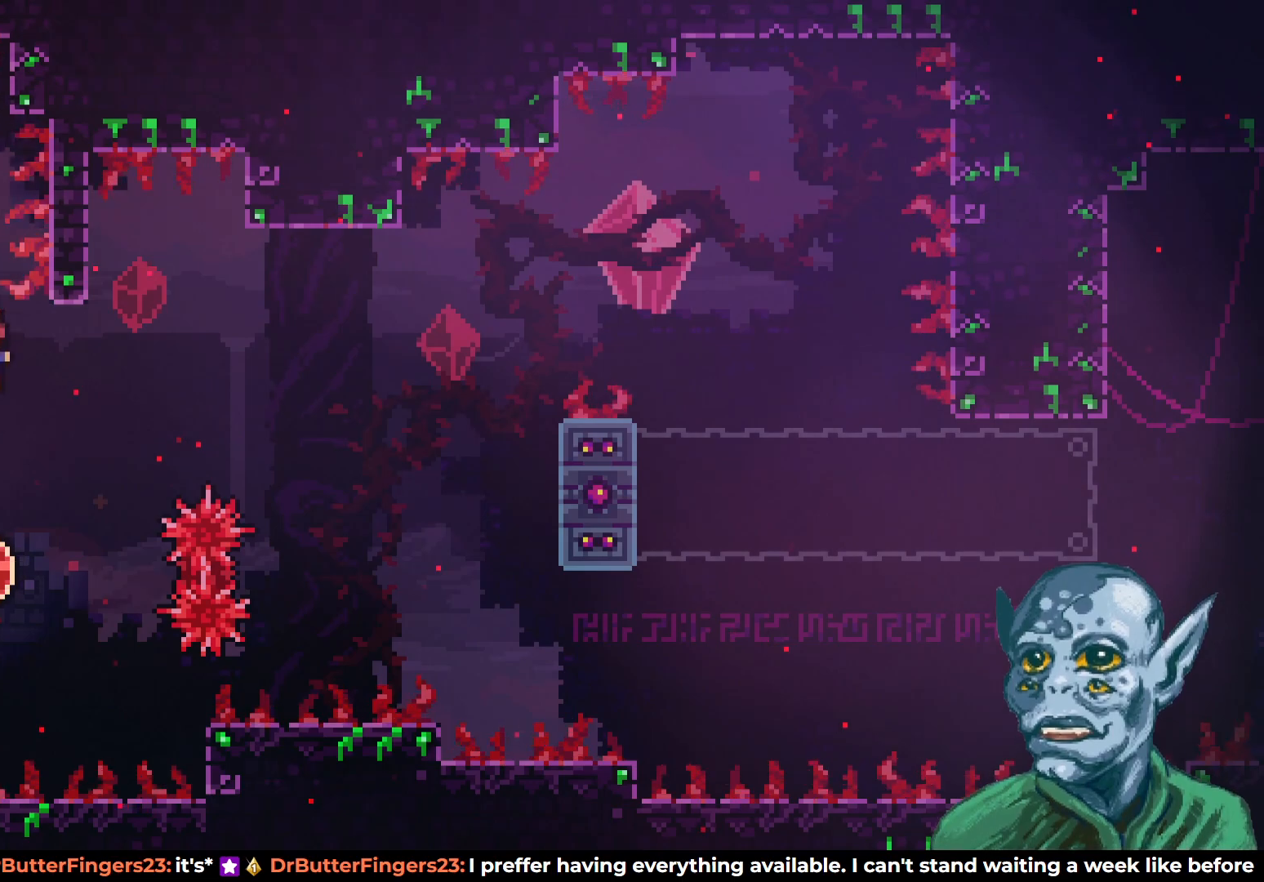
{"buttons": ["DPAD_UP", "DPAD_RIGHT"], "left_stick": "center", "right_stick": "center", "events": [[183, "DPAD_RIGHT", "down"], [183, "DPAD_UP", "down"]]}
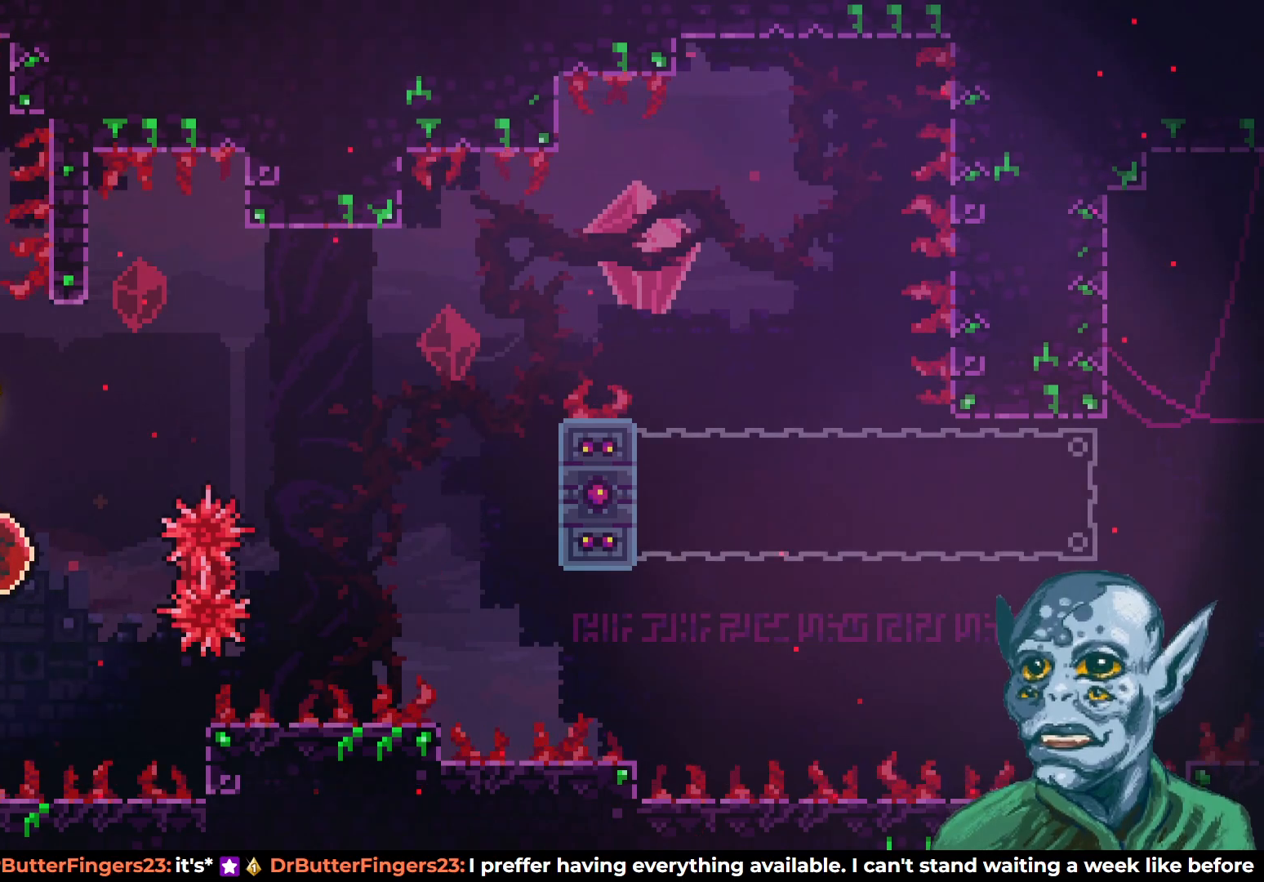
{"buttons": ["DPAD_UP", "DPAD_RIGHT"], "left_stick": "center", "right_stick": "center", "events": []}
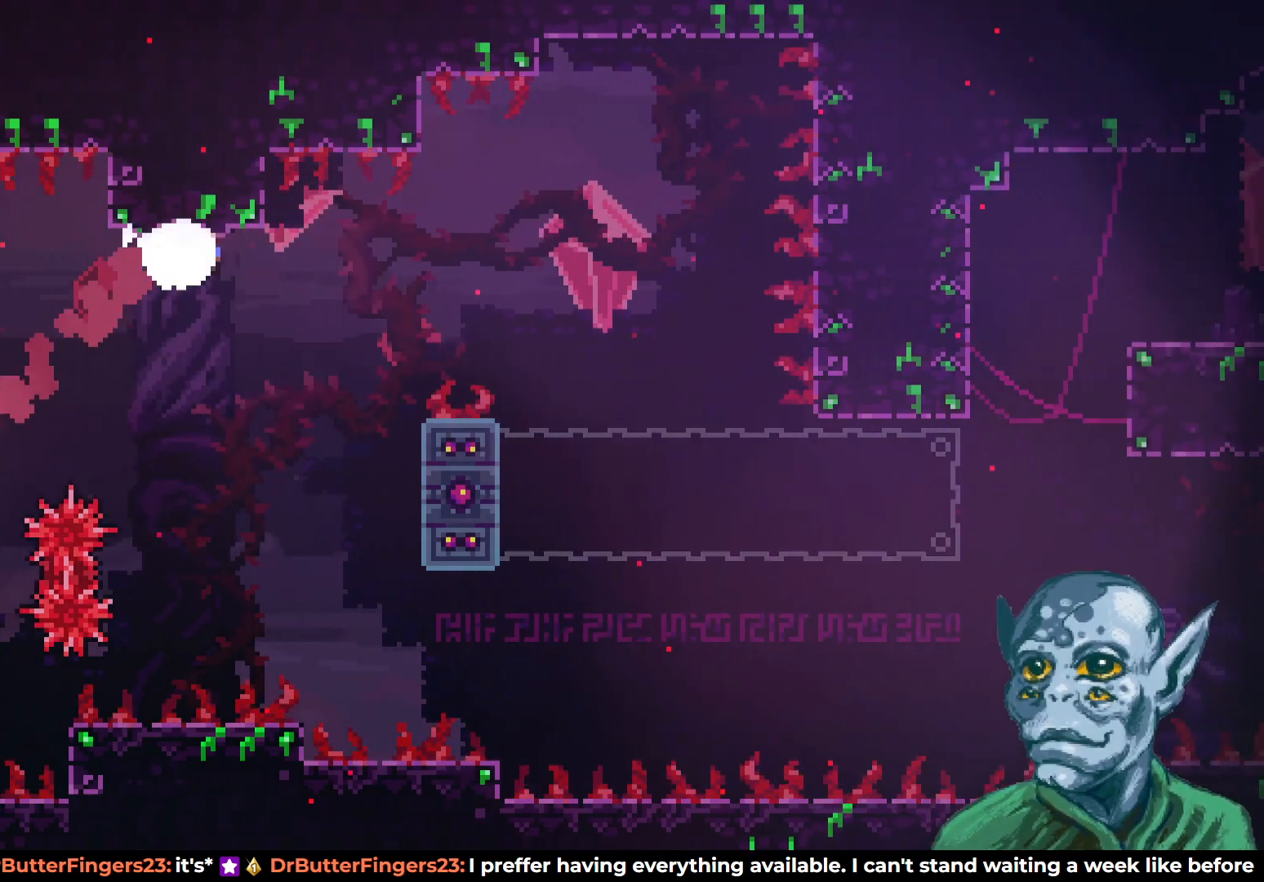
{"buttons": ["R2", "DPAD_RIGHT"], "left_stick": "center", "right_stick": "center", "events": [[17, "DPAD_UP", "up"], [417, "R2", "down"]]}
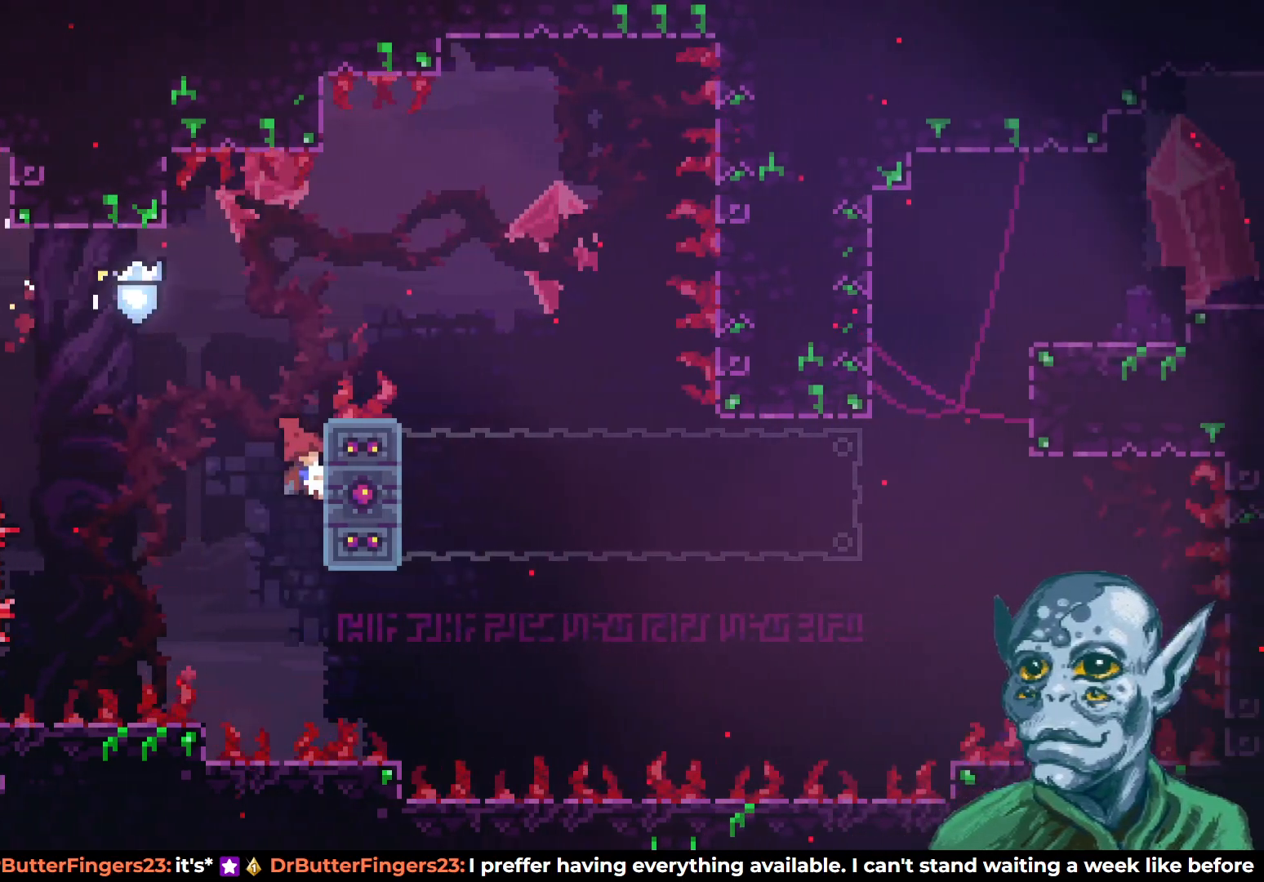
{"buttons": ["R2"], "left_stick": "center", "right_stick": "center", "events": [[83, "DPAD_UP", "down"], [100, "DPAD_RIGHT", "up"], [333, "DPAD_UP", "up"]]}
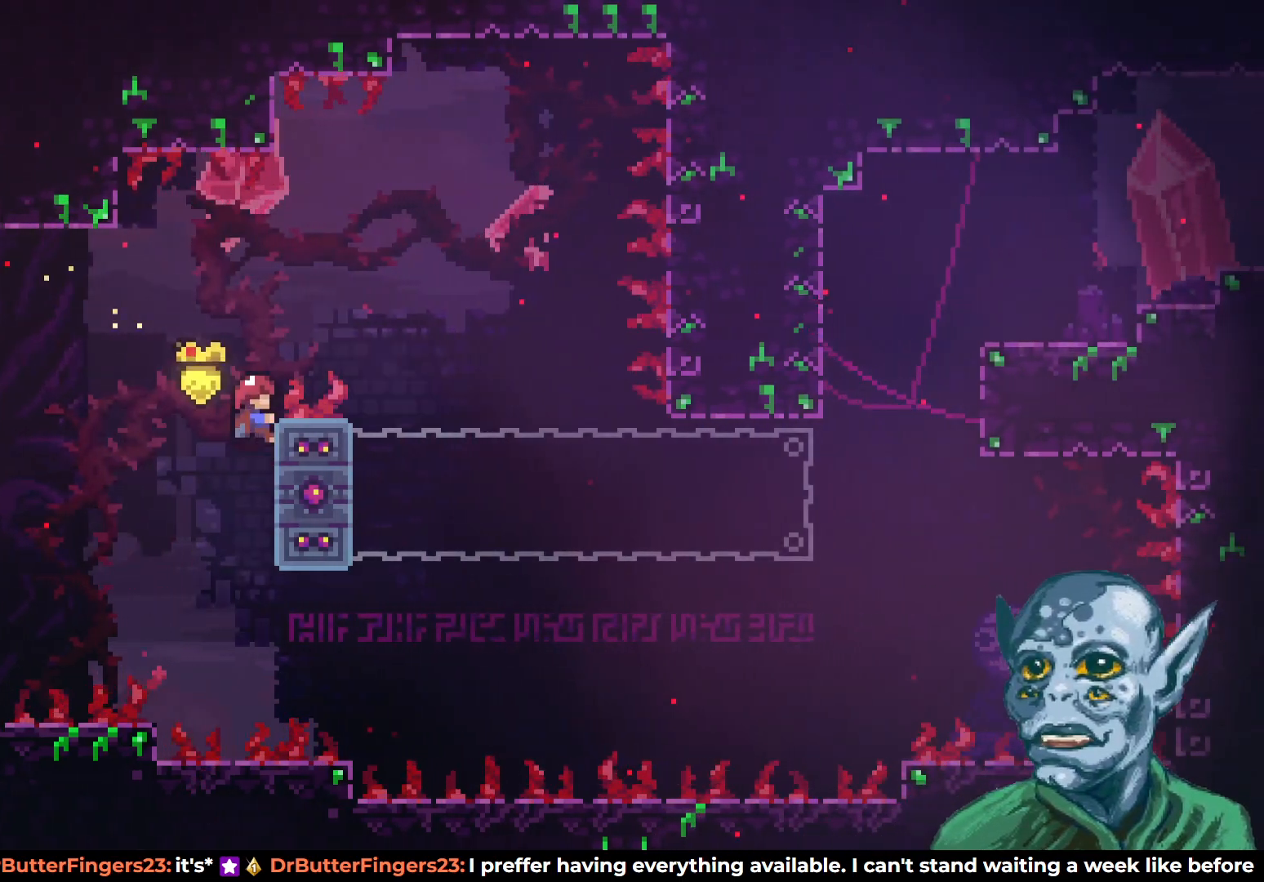
{"buttons": ["R2", "DPAD_RIGHT"], "left_stick": "center", "right_stick": "center", "events": [[50, "DPAD_UP", "down"], [67, "DPAD_RIGHT", "down"], [133, "CROSS", "down"], [317, "DPAD_UP", "up"], [433, "CROSS", "up"]]}
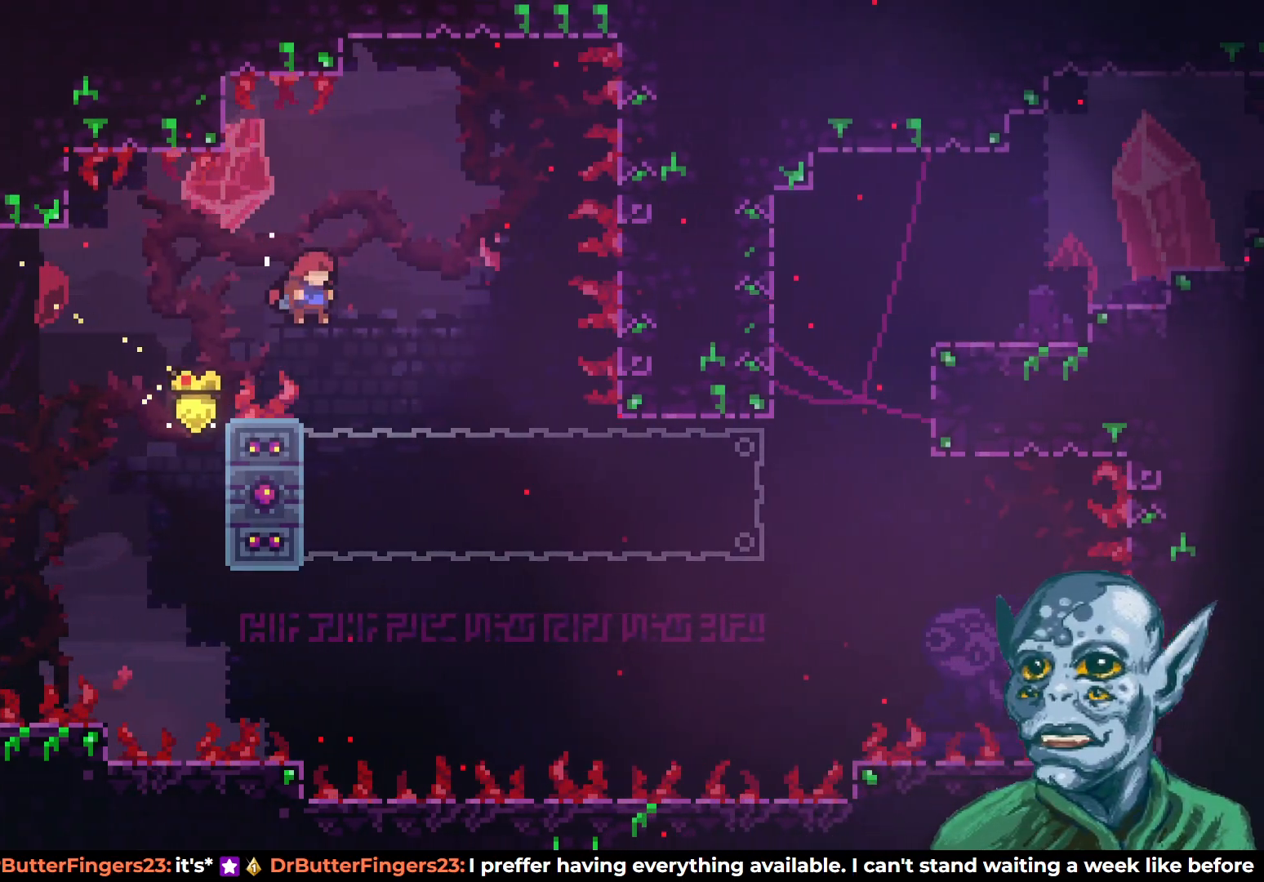
{"buttons": ["R2", "DPAD_LEFT"], "left_stick": "center", "right_stick": "center", "events": [[50, "DPAD_RIGHT", "up"], [133, "DPAD_LEFT", "down"]]}
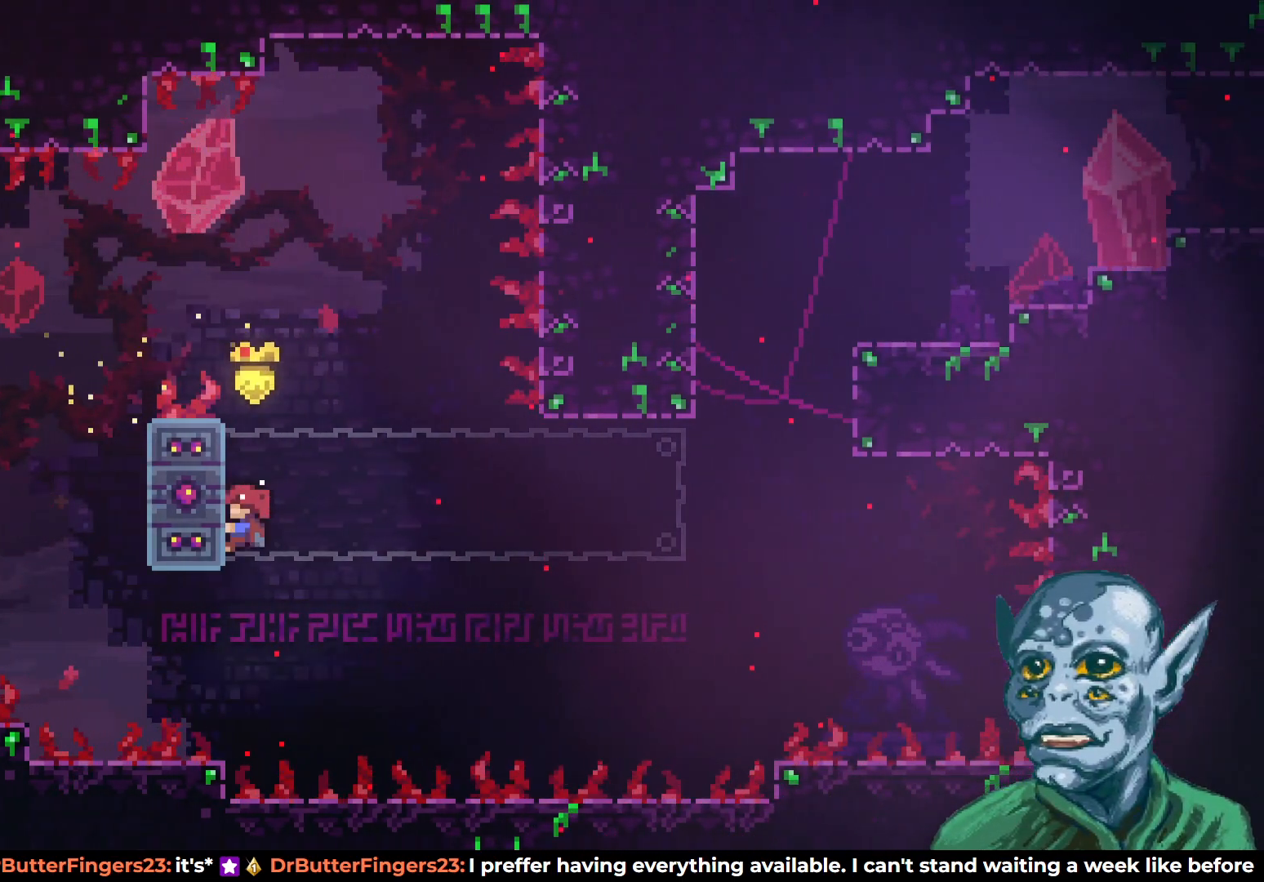
{"buttons": ["R2", "DPAD_LEFT"], "left_stick": "center", "right_stick": "center", "events": [[133, "DPAD_UP", "down"], [183, "DPAD_LEFT", "up"], [267, "DPAD_LEFT", "down"], [283, "DPAD_UP", "up"]]}
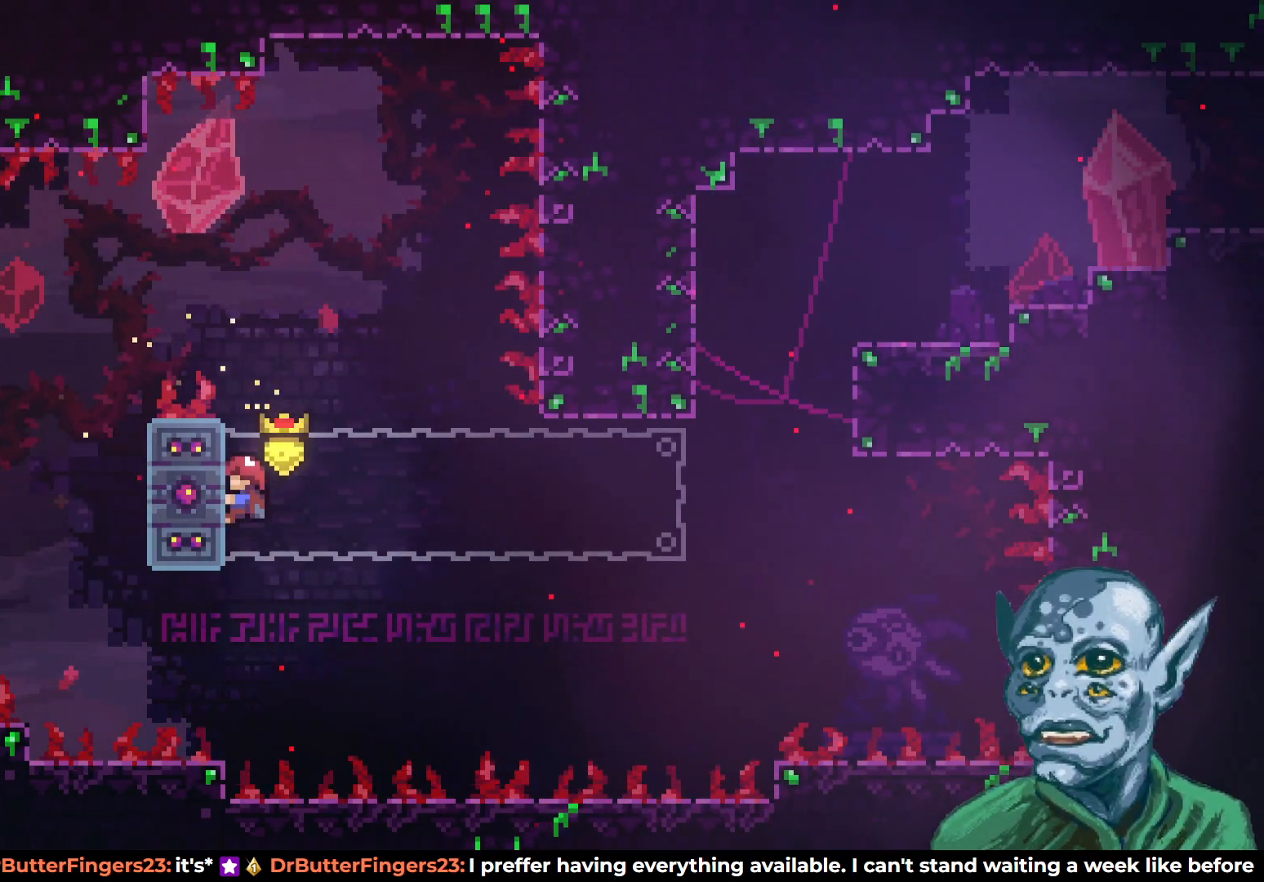
{"buttons": ["R2", "DPAD_LEFT"], "left_stick": "center", "right_stick": "center", "events": [[83, "SQUARE", "down"], [217, "SQUARE", "up"]]}
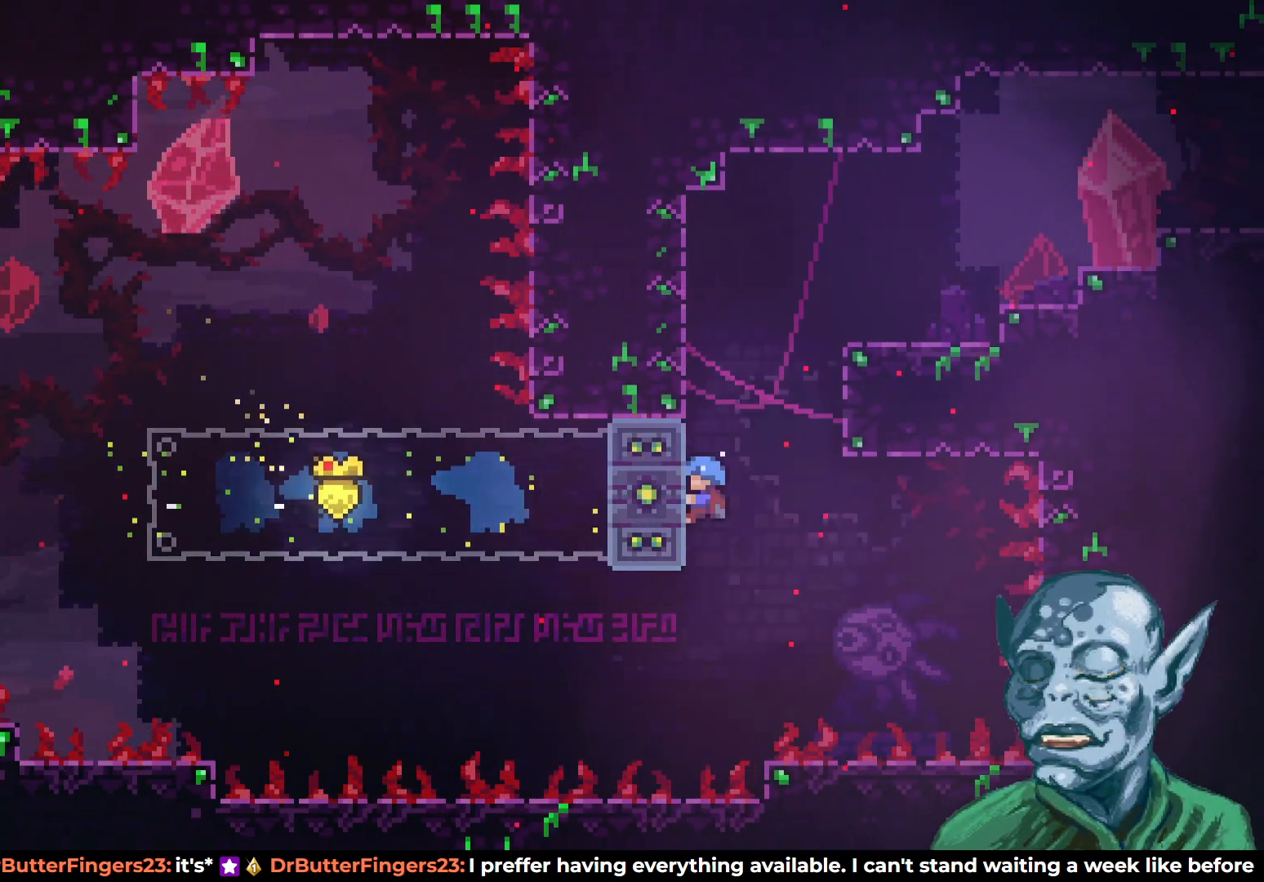
{"buttons": ["CROSS", "R2", "DPAD_UP", "DPAD_RIGHT"], "left_stick": "center", "right_stick": "center", "events": [[217, "DPAD_LEFT", "up"], [217, "DPAD_UP", "down"], [467, "CROSS", "down"], [500, "DPAD_RIGHT", "down"]]}
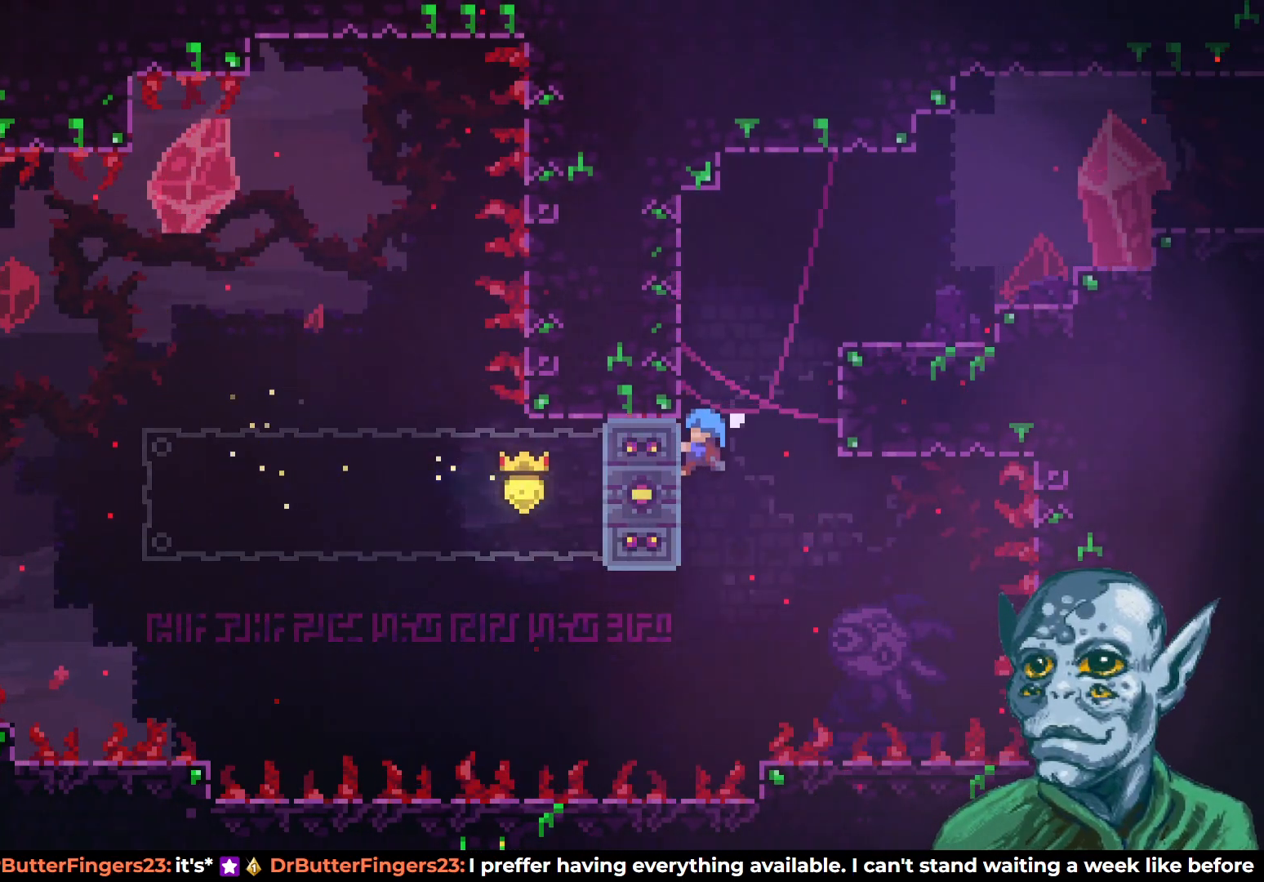
{"buttons": ["R2", "DPAD_UP", "DPAD_RIGHT"], "left_stick": "center", "right_stick": "center", "events": [[33, "DPAD_UP", "up"], [367, "CROSS", "up"], [400, "DPAD_UP", "down"]]}
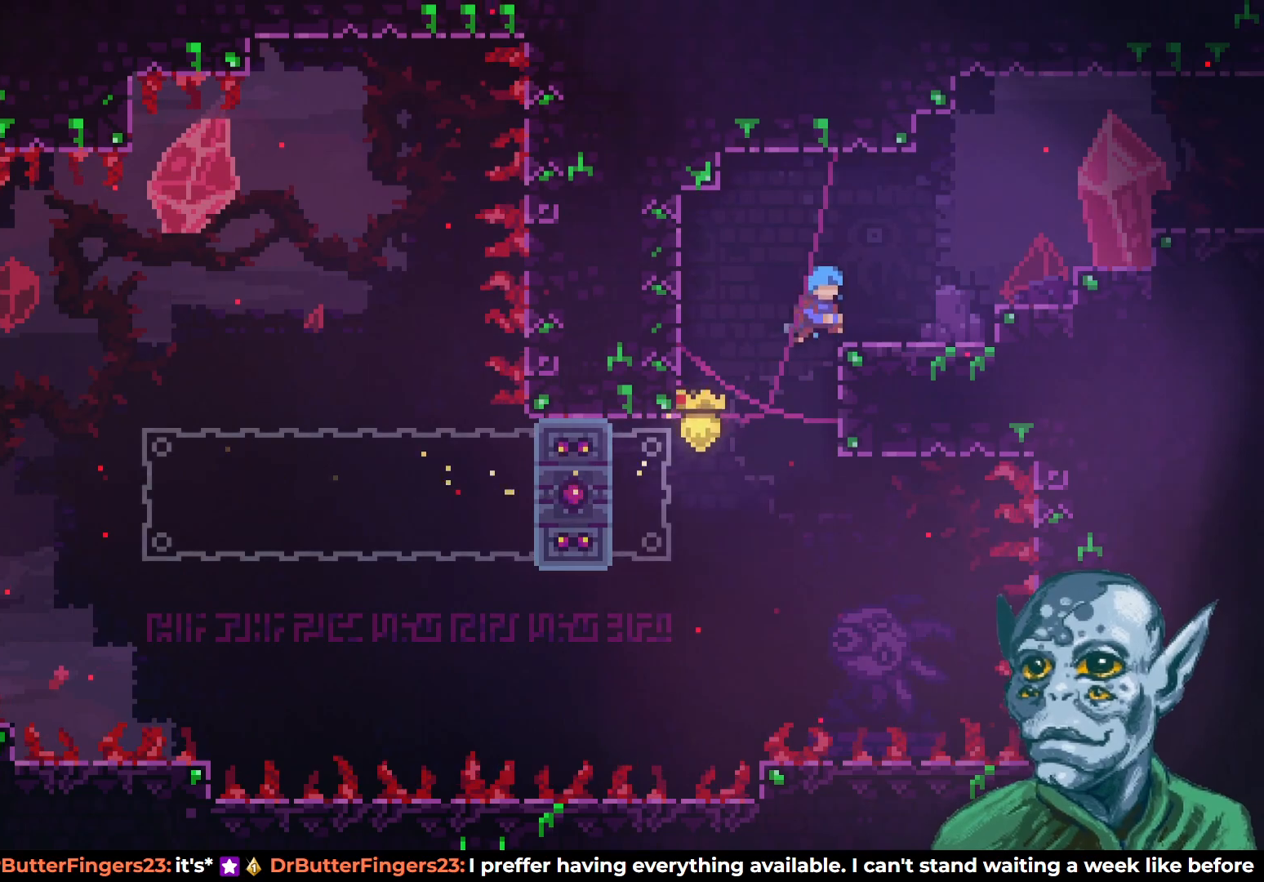
{"buttons": ["CROSS", "DPAD_RIGHT"], "left_stick": "center", "right_stick": "center", "events": [[117, "DPAD_RIGHT", "up"], [217, "DPAD_RIGHT", "down"], [233, "DPAD_UP", "up"], [283, "R2", "up"], [383, "CROSS", "down"]]}
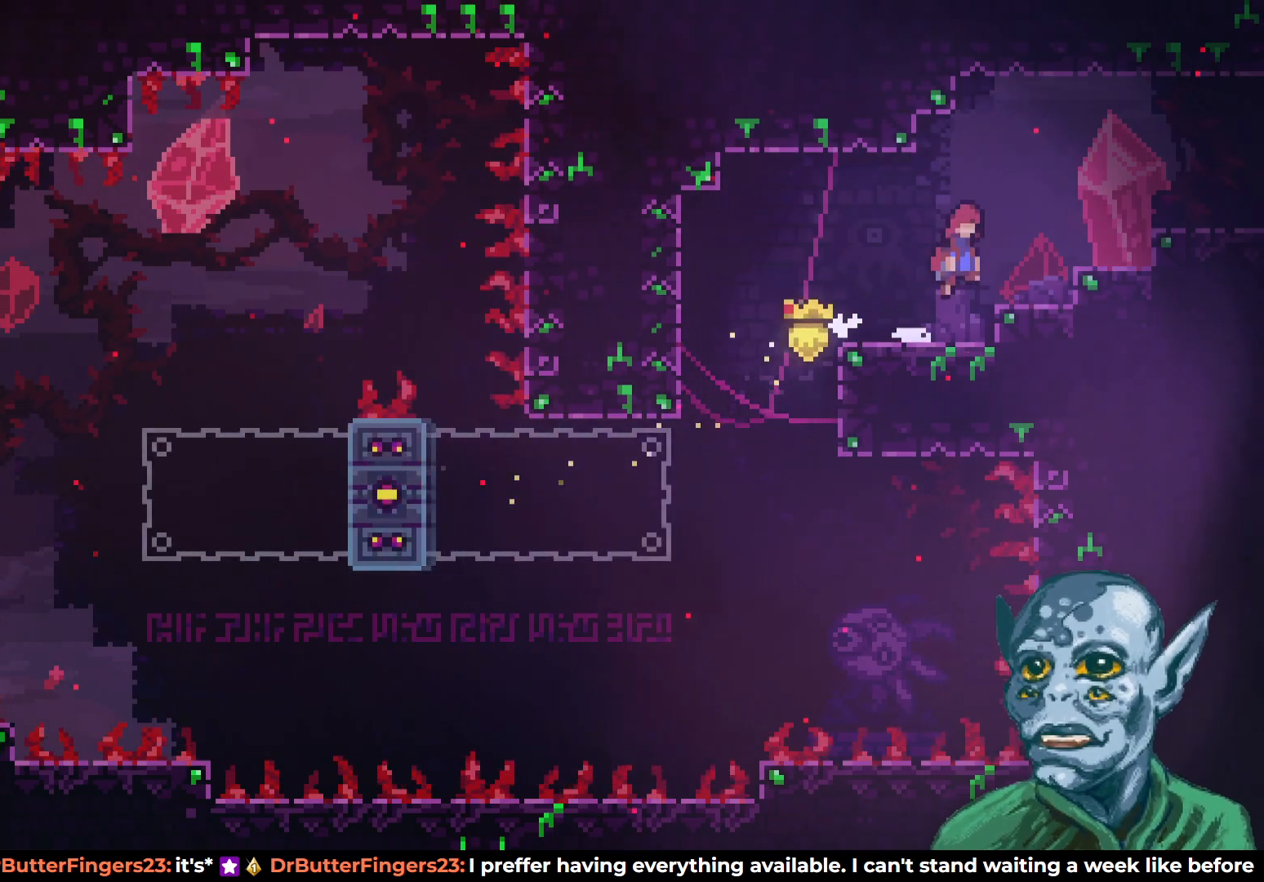
{"buttons": [], "left_stick": "center", "right_stick": "center", "events": [[317, "CROSS", "up"], [433, "DPAD_RIGHT", "up"]]}
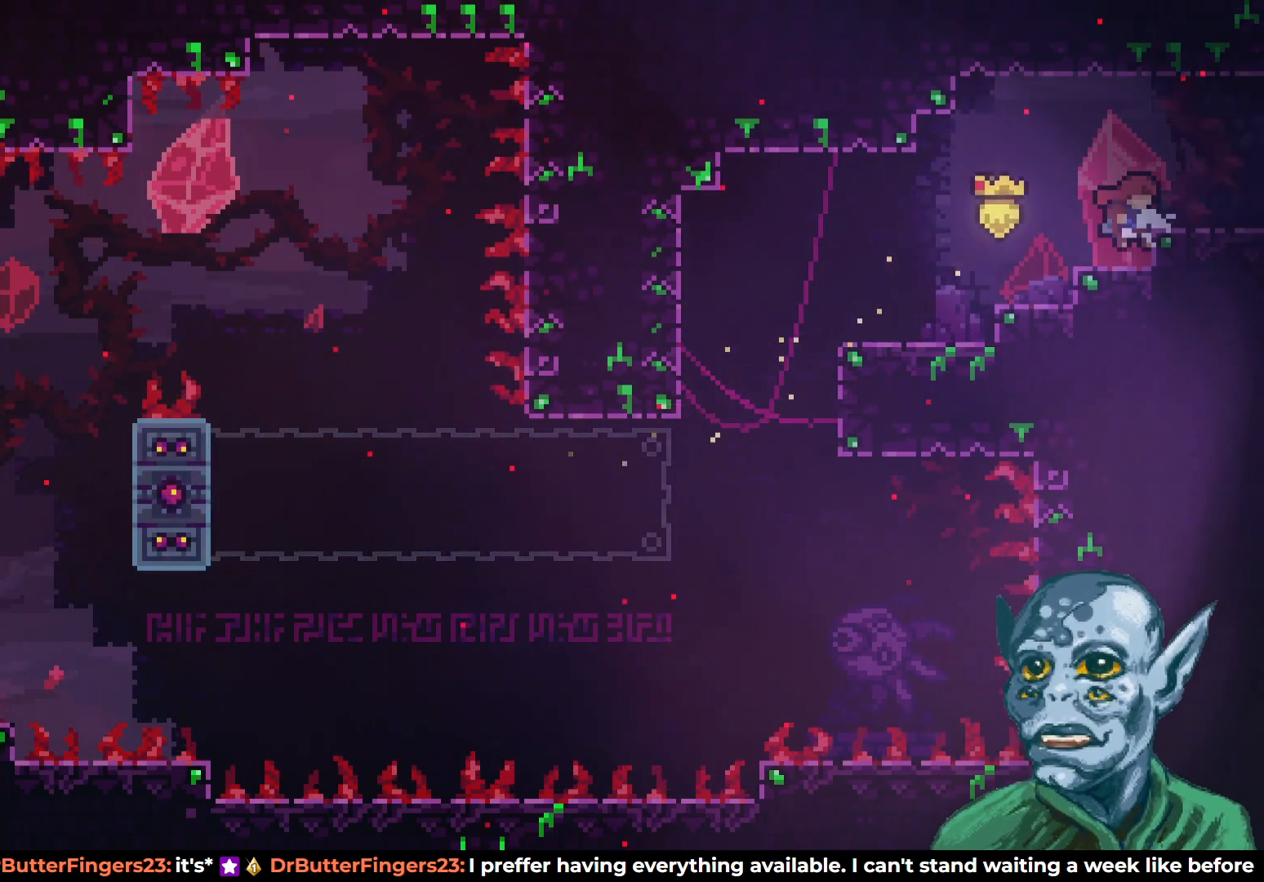
{"buttons": ["DPAD_RIGHT"], "left_stick": "center", "right_stick": "center", "events": [[167, "DPAD_RIGHT", "down"], [217, "CROSS", "down"], [317, "CROSS", "up"]]}
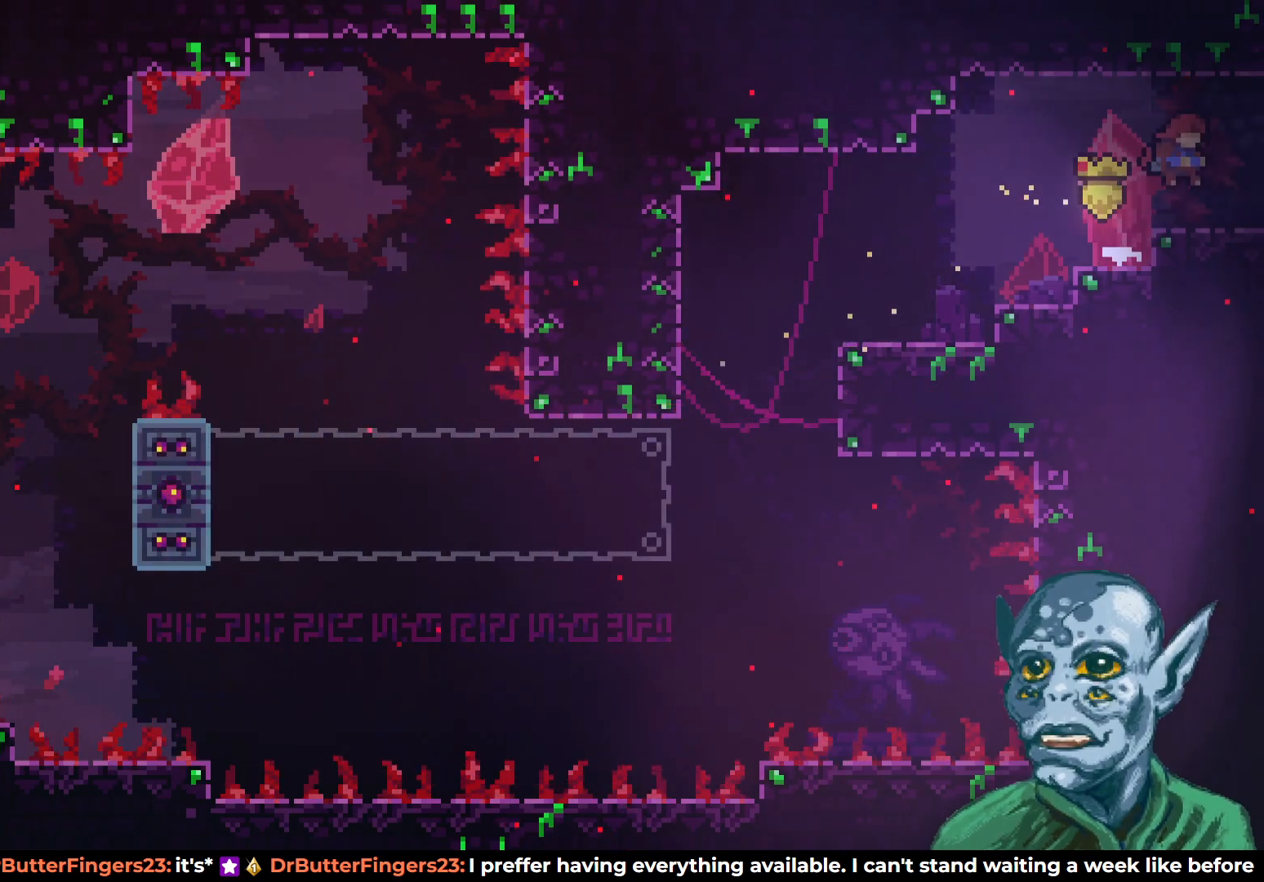
{"buttons": [], "left_stick": "center", "right_stick": "center", "events": [[300, "DPAD_RIGHT", "up"]]}
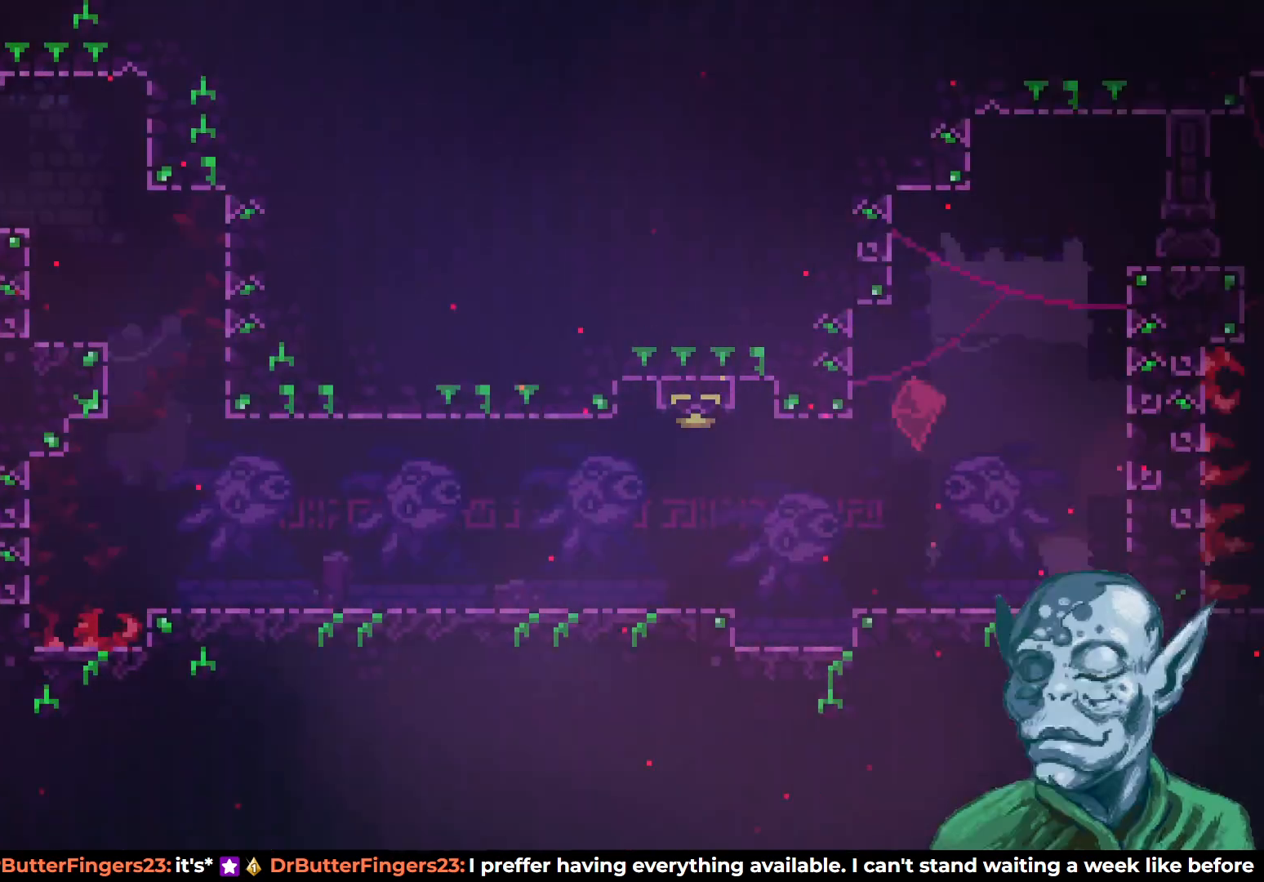
{"buttons": ["DPAD_RIGHT"], "left_stick": "center", "right_stick": "center", "events": [[350, "DPAD_RIGHT", "down"]]}
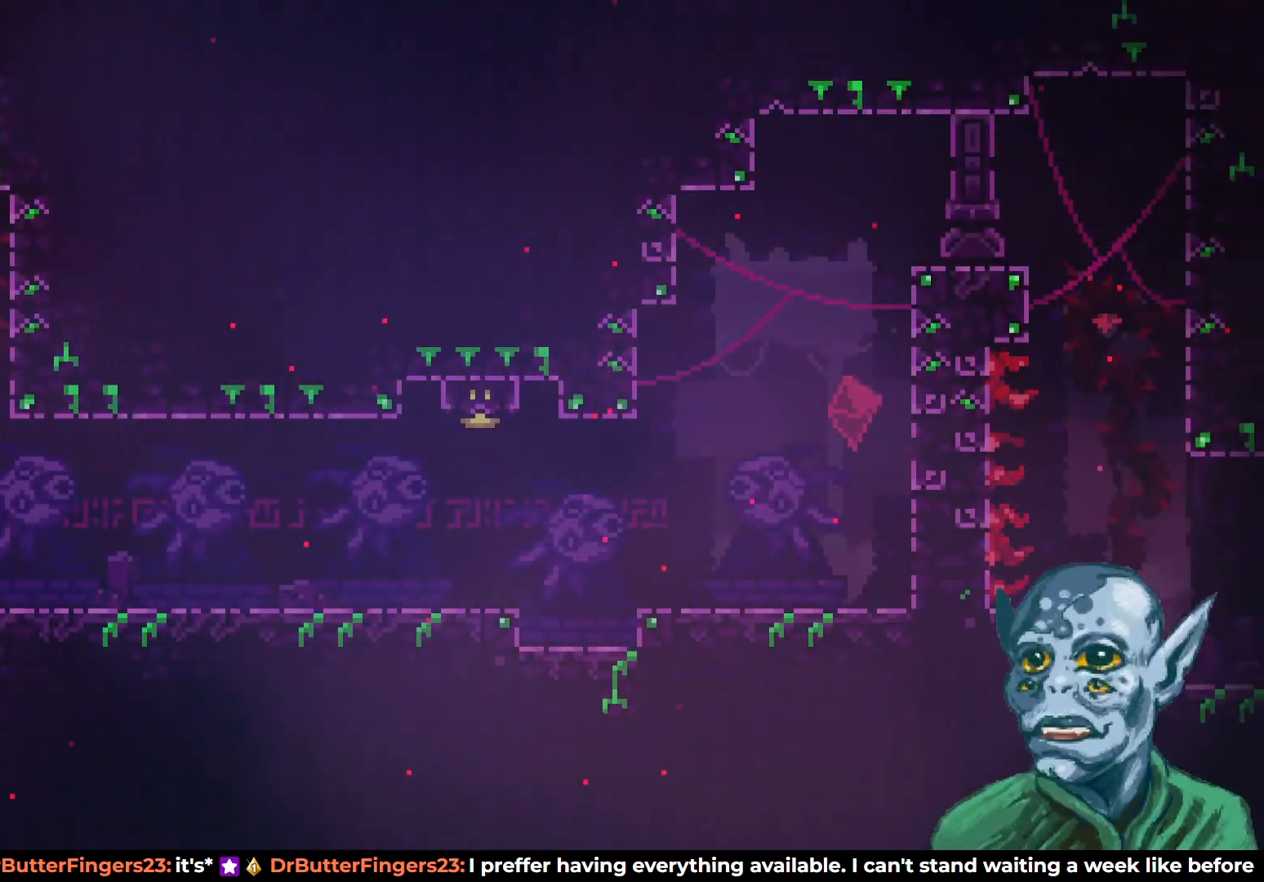
{"buttons": ["DPAD_RIGHT"], "left_stick": "center", "right_stick": "center", "events": []}
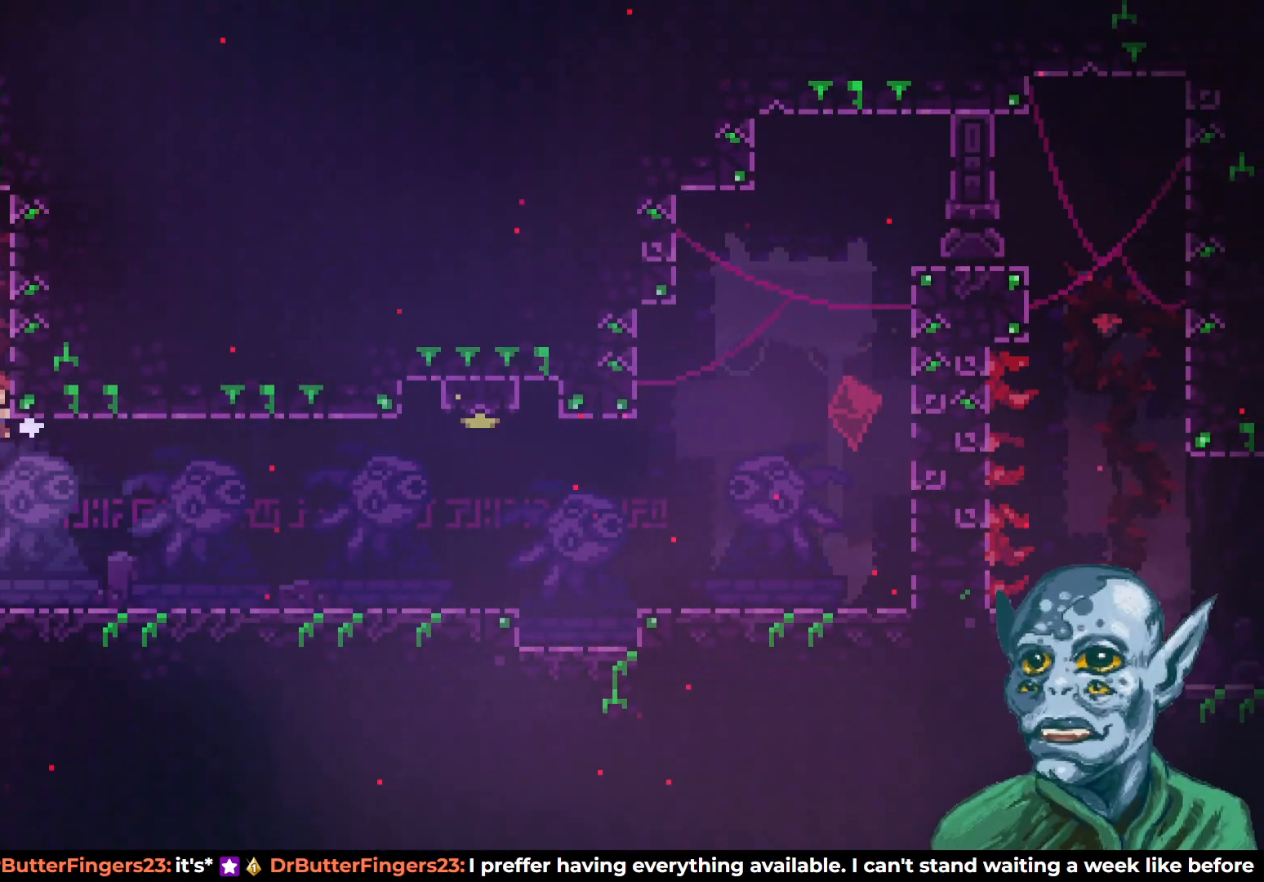
{"buttons": ["DPAD_RIGHT"], "left_stick": "center", "right_stick": "center", "events": [[217, "SQUARE", "down"], [367, "SQUARE", "up"]]}
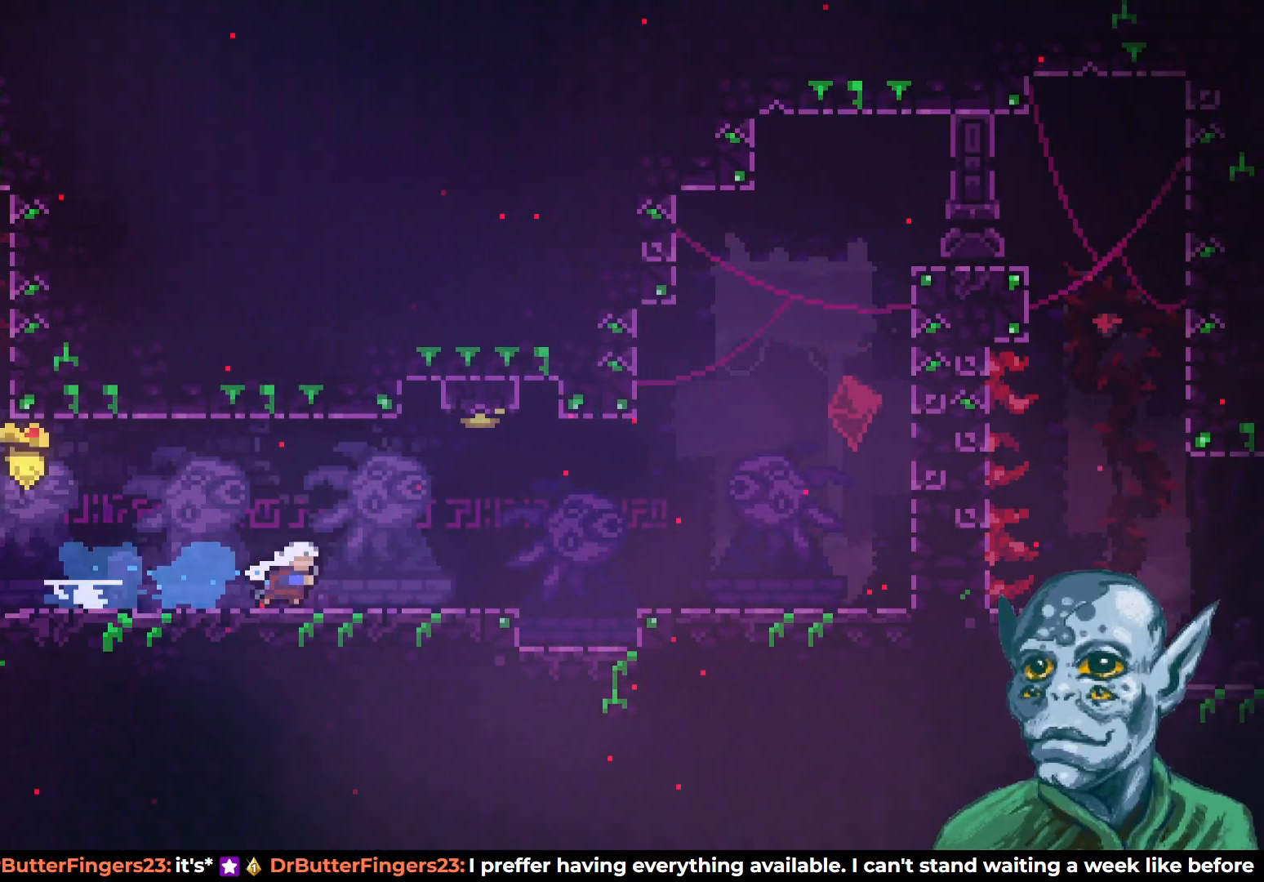
{"buttons": [], "left_stick": "center", "right_stick": "center", "events": [[183, "CROSS", "down"], [200, "DPAD_RIGHT", "up"], [200, "DPAD_UP", "down"], [317, "SQUARE", "down"], [383, "CROSS", "up"], [467, "SQUARE", "up"], [500, "DPAD_UP", "up"]]}
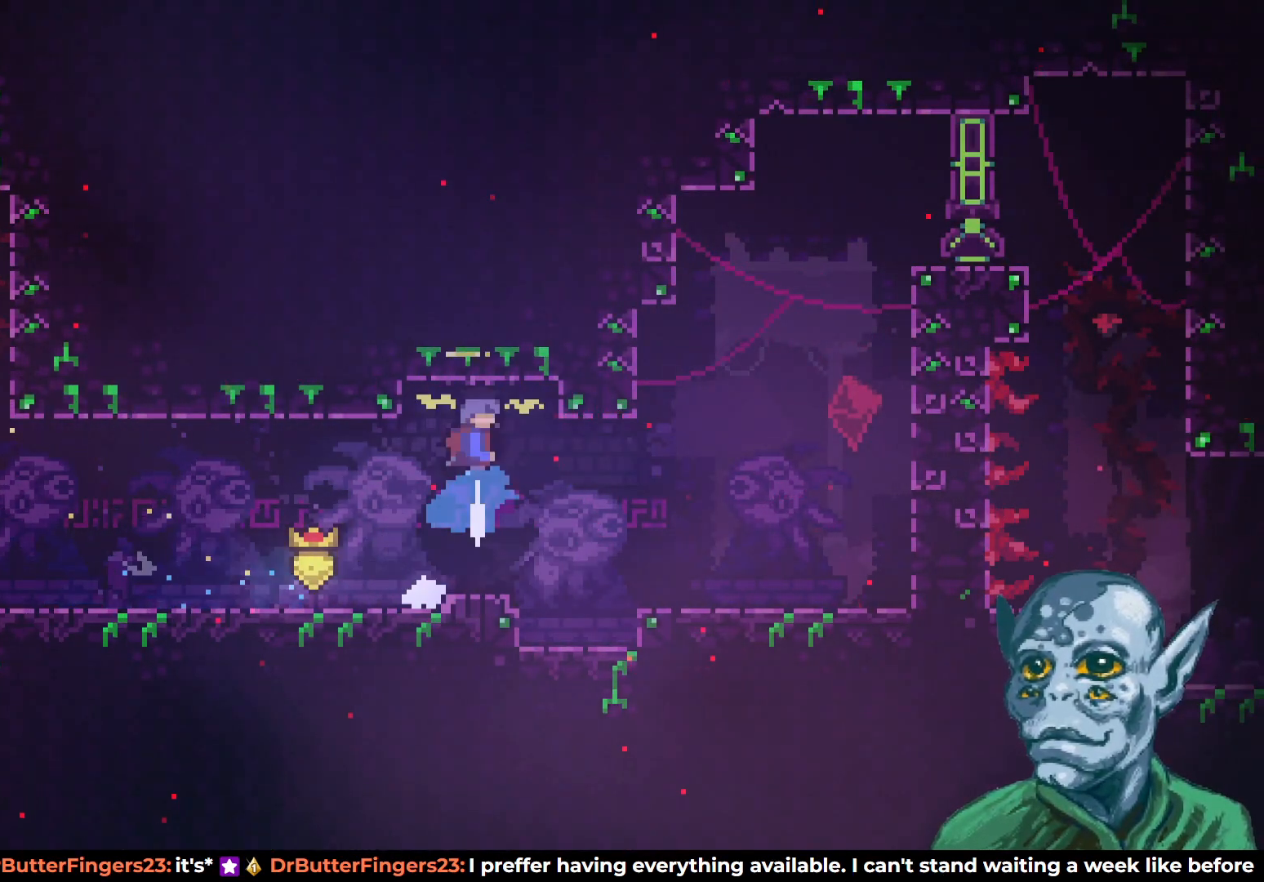
{"buttons": ["DPAD_RIGHT"], "left_stick": "center", "right_stick": "center", "events": [[167, "DPAD_RIGHT", "down"]]}
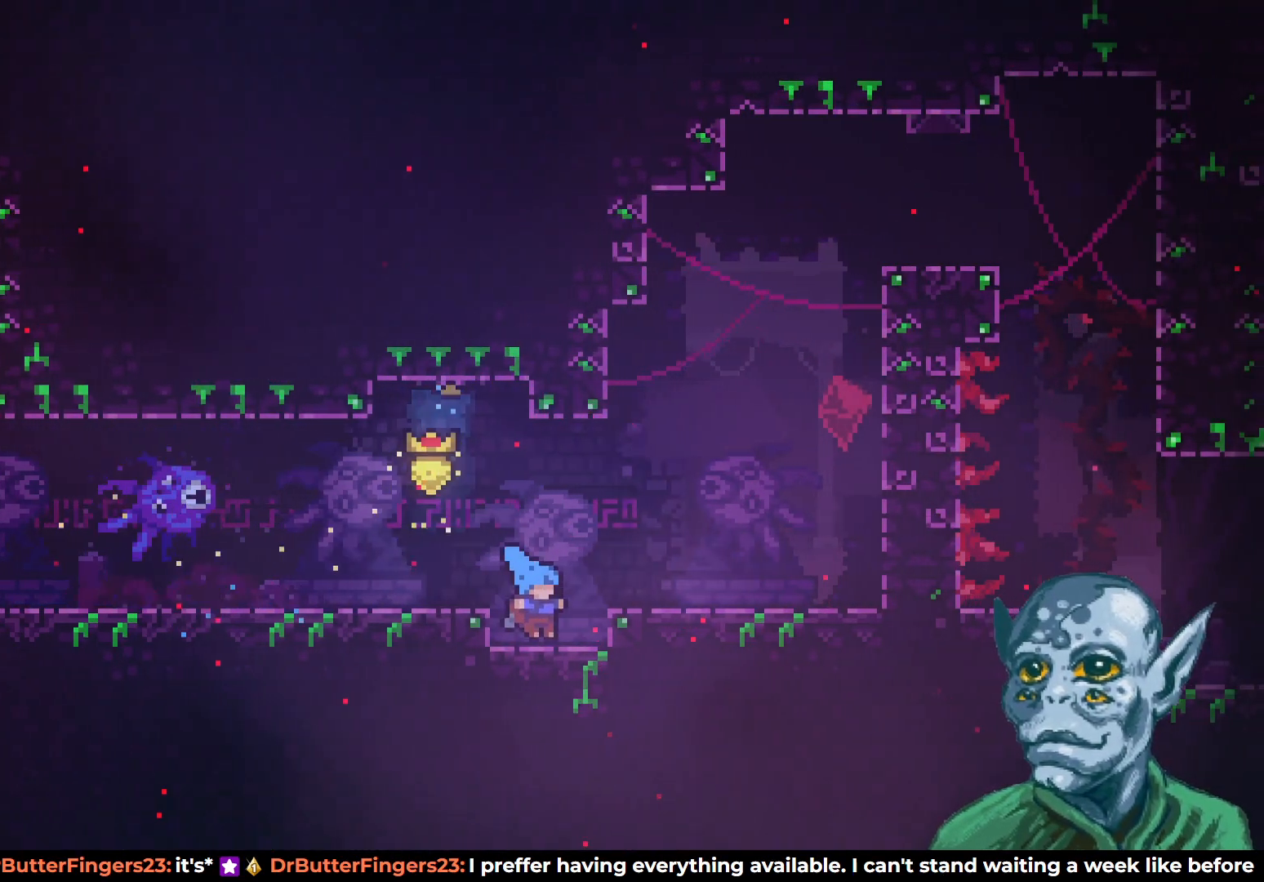
{"buttons": ["SQUARE", "DPAD_UP", "DPAD_RIGHT"], "left_stick": "center", "right_stick": "center", "events": [[67, "CROSS", "down"], [383, "DPAD_UP", "down"], [433, "CROSS", "up"], [483, "SQUARE", "down"]]}
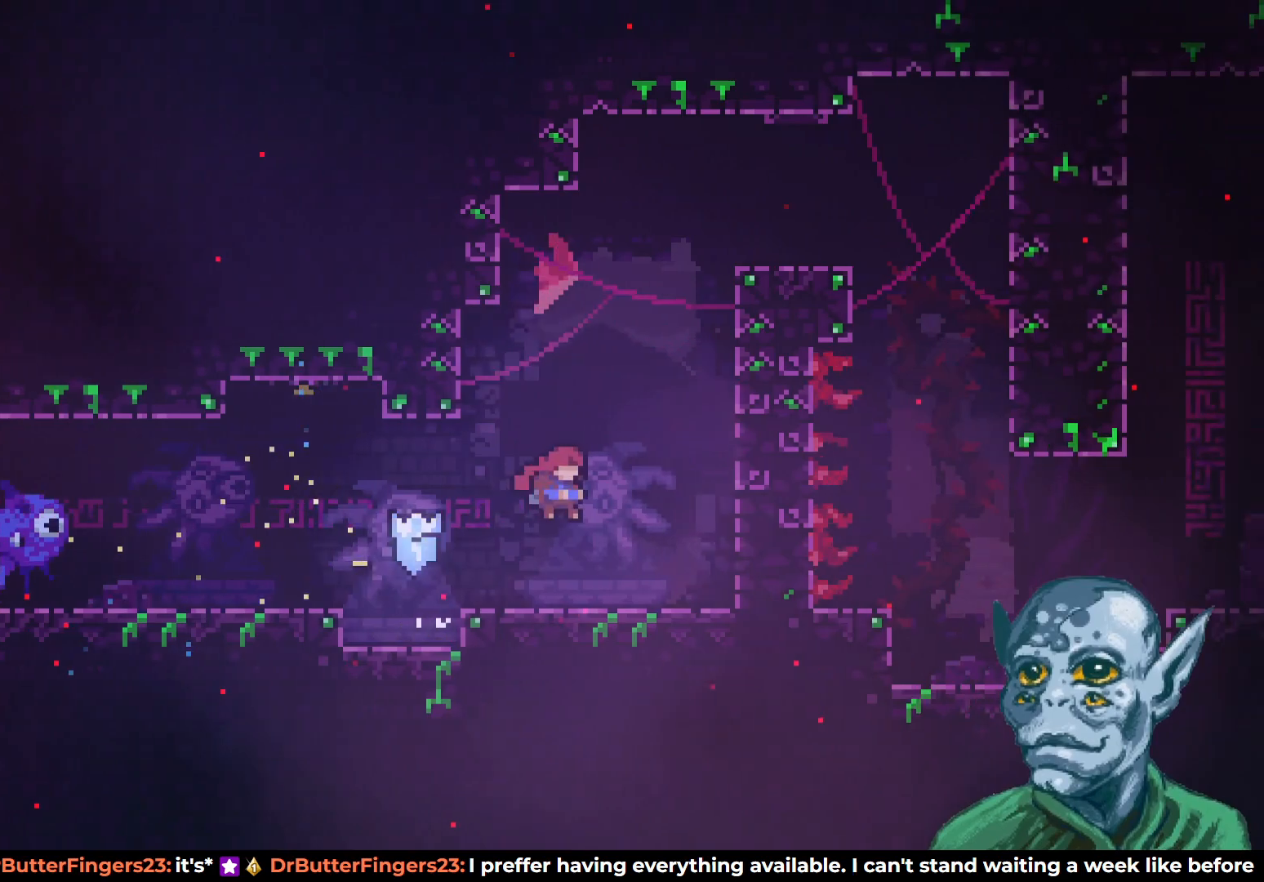
{"buttons": ["R2", "DPAD_RIGHT"], "left_stick": "center", "right_stick": "center", "events": [[33, "DPAD_RIGHT", "up"], [133, "DPAD_RIGHT", "down"], [233, "DPAD_UP", "up"], [417, "SQUARE", "up"], [433, "R2", "down"]]}
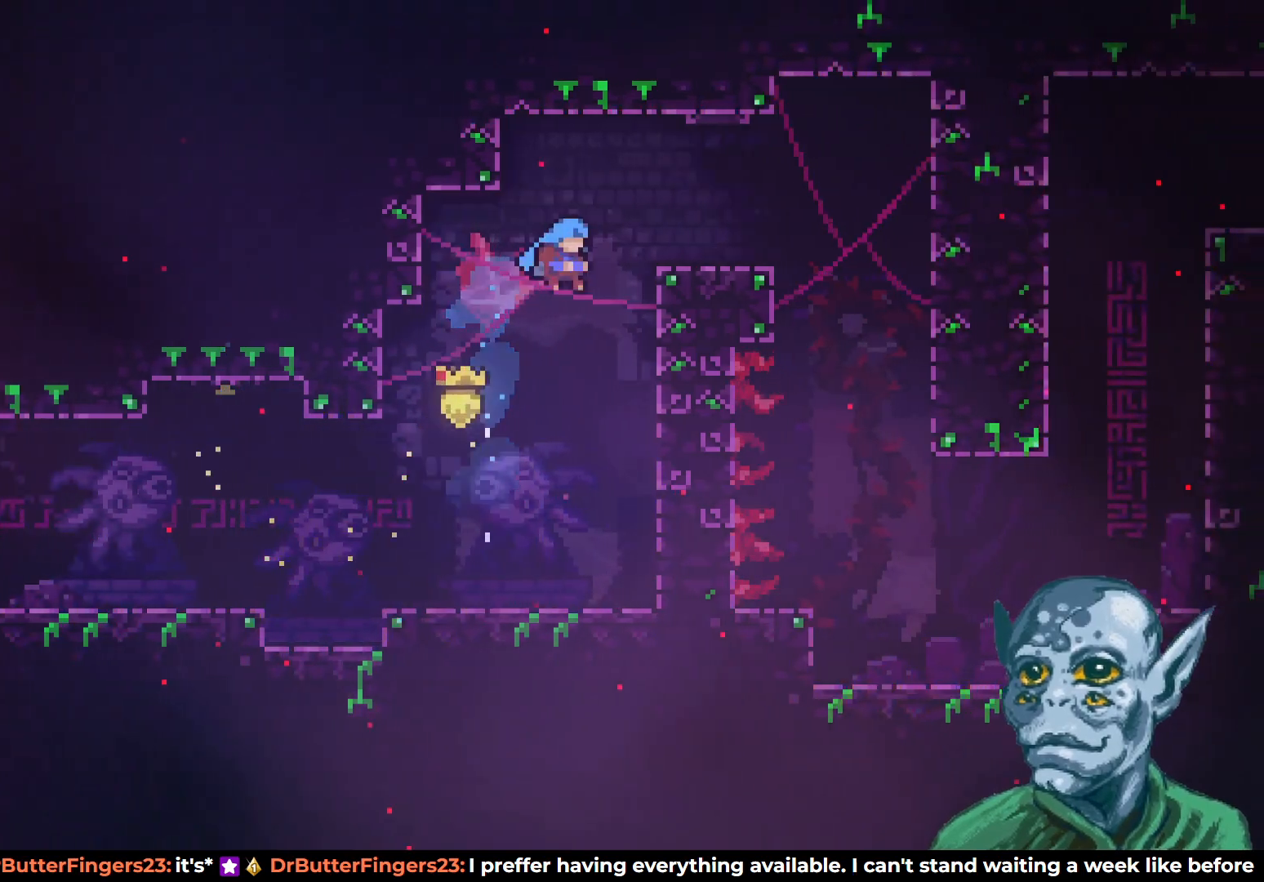
{"buttons": ["R2", "DPAD_UP"], "left_stick": "center", "right_stick": "center", "events": [[150, "DPAD_UP", "down"], [250, "DPAD_RIGHT", "up"]]}
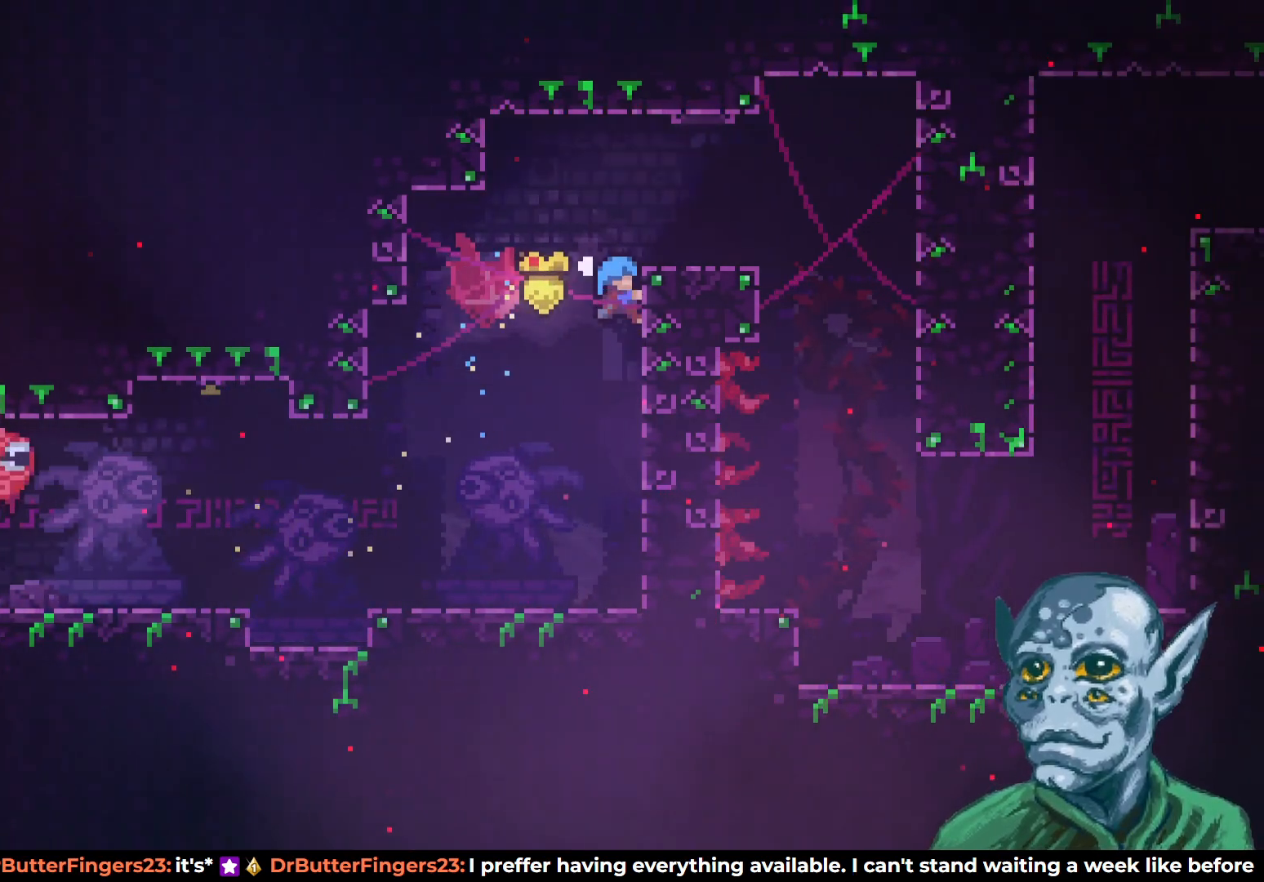
{"buttons": ["DPAD_RIGHT"], "left_stick": "center", "right_stick": "center", "events": [[17, "DPAD_RIGHT", "down"], [283, "DPAD_UP", "up"], [350, "R2", "up"]]}